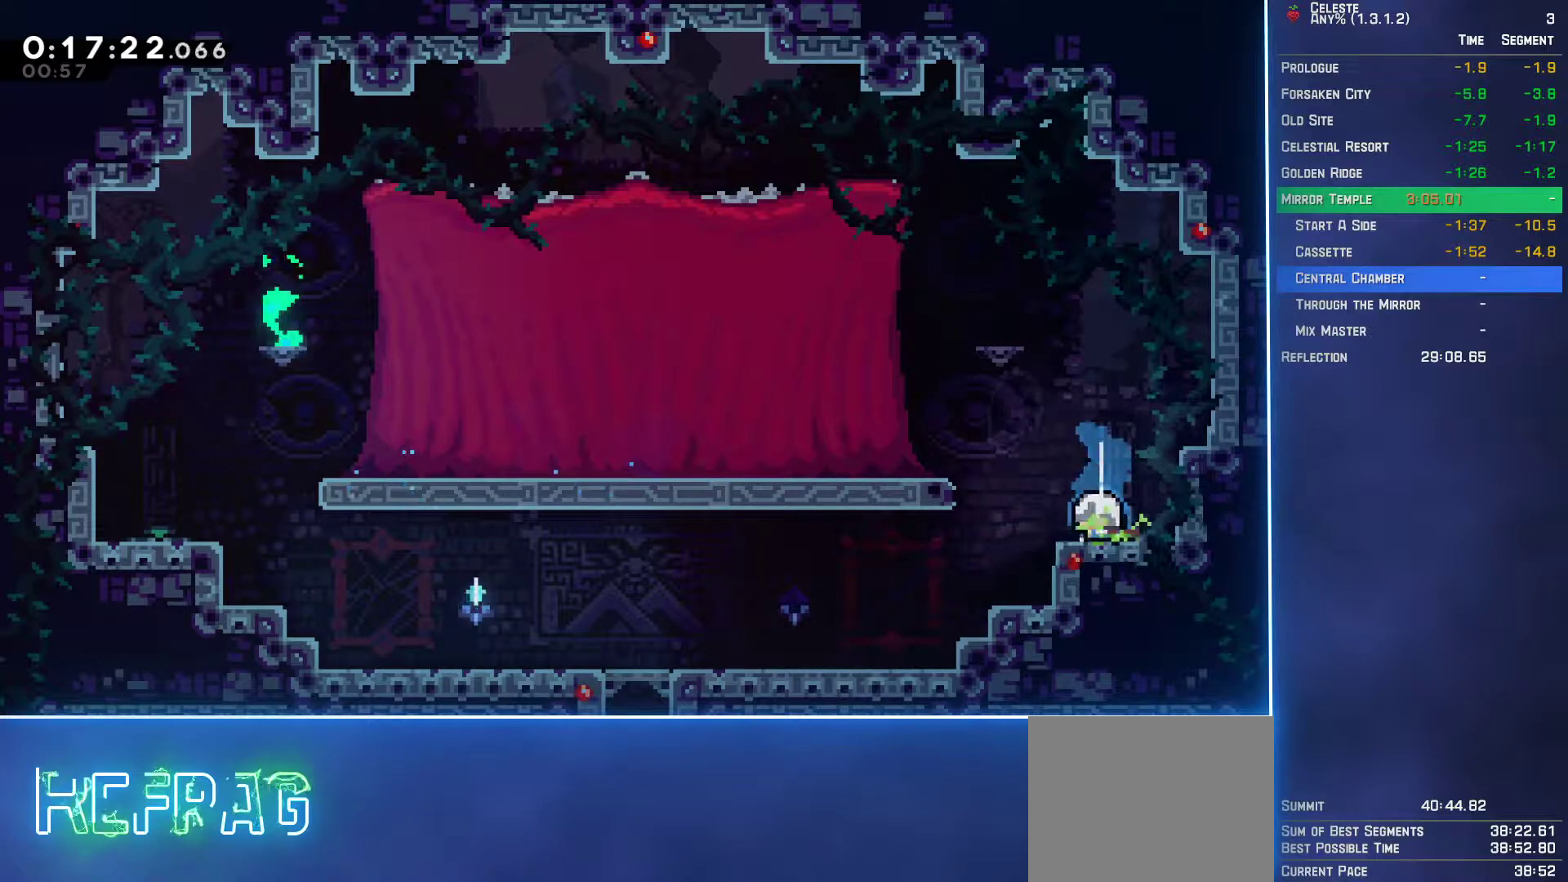
Gameplay with a controller (Xbox layout); each line is a JSON object with the inputs held at the frame after it. "events" lists button and stick changes between this image and that frame as [ms after this image, input, new state], when the widget could be followed in between. Not read: L3 R3 right_stick.
{"buttons": ["DPAD_LEFT"], "left_stick": "center", "events": [[83, "A", "up"], [100, "B", "down"], [200, "B", "up"]]}
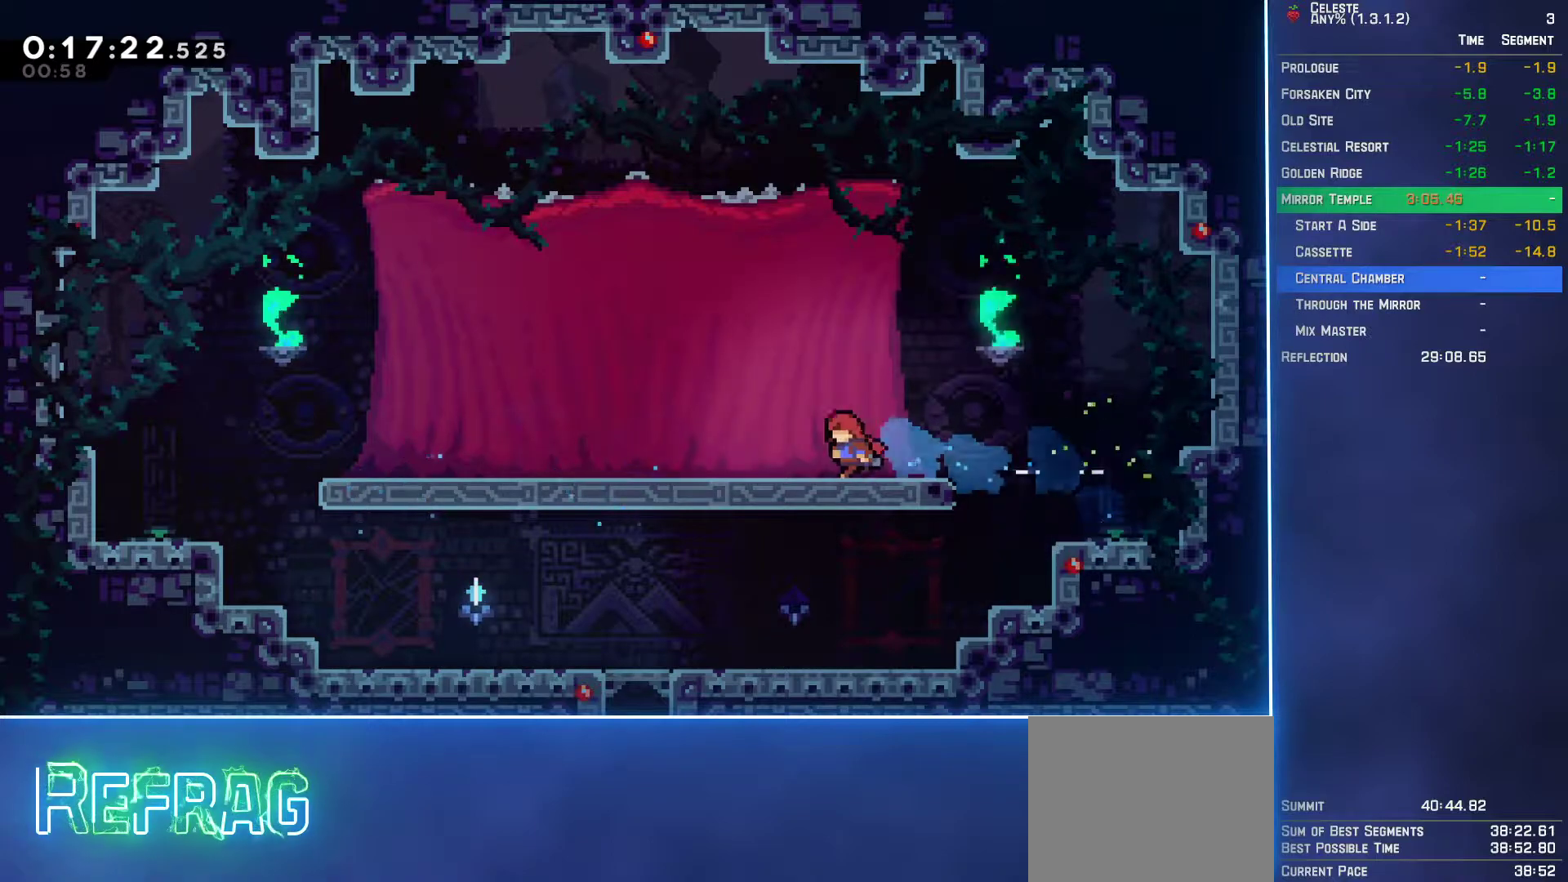
{"buttons": ["R1"], "left_stick": "center", "events": [[200, "START", "down"], [217, "DPAD_LEFT", "up"], [350, "START", "up"], [500, "R1", "down"]]}
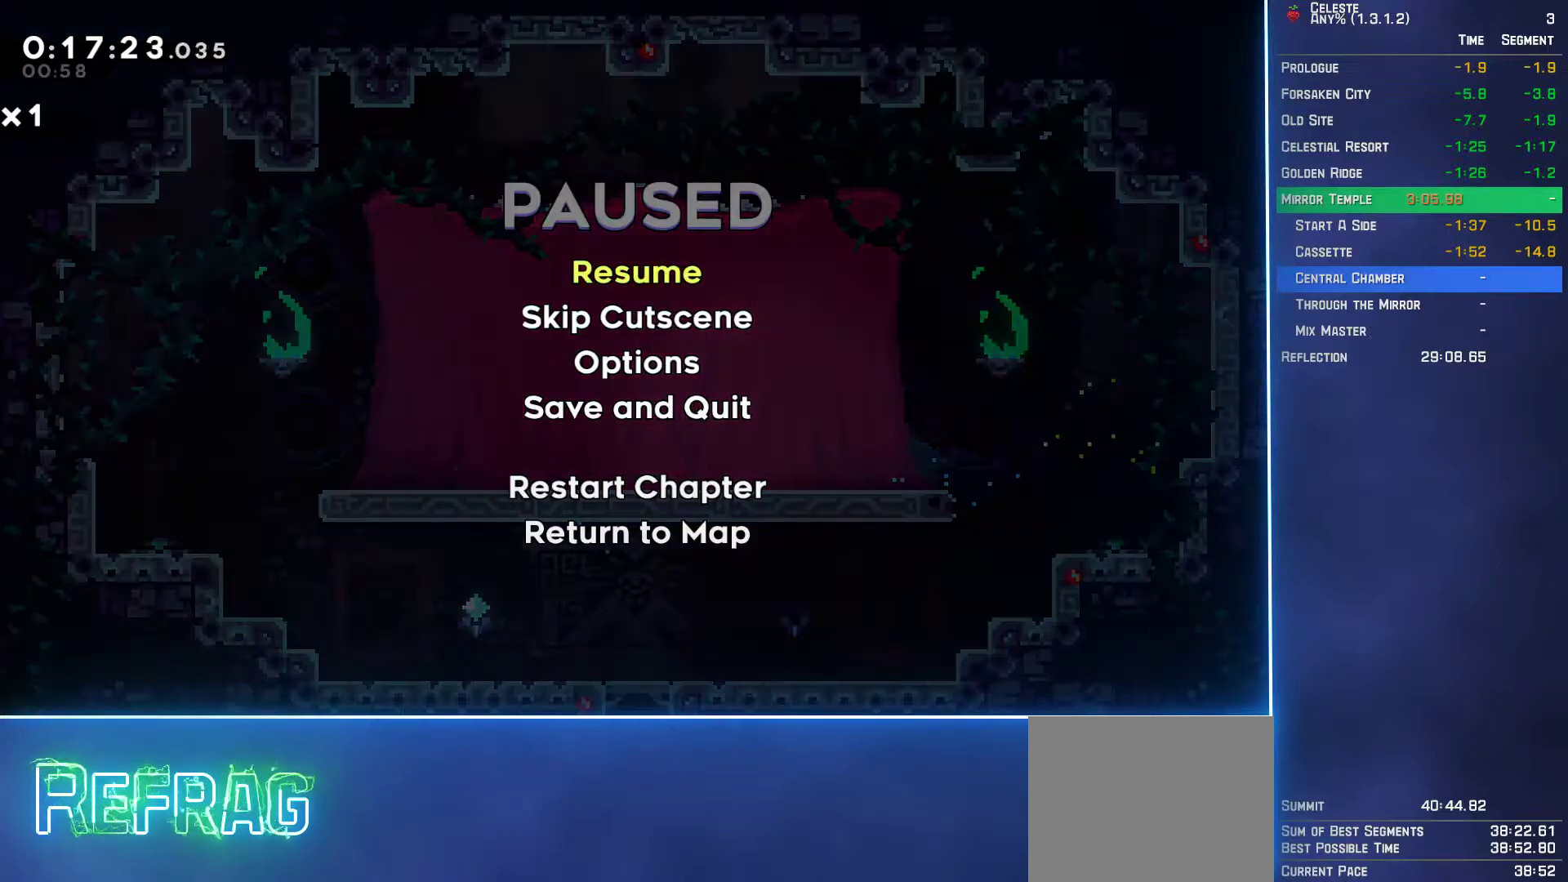
{"buttons": [], "left_stick": "center", "events": [[67, "R1", "up"]]}
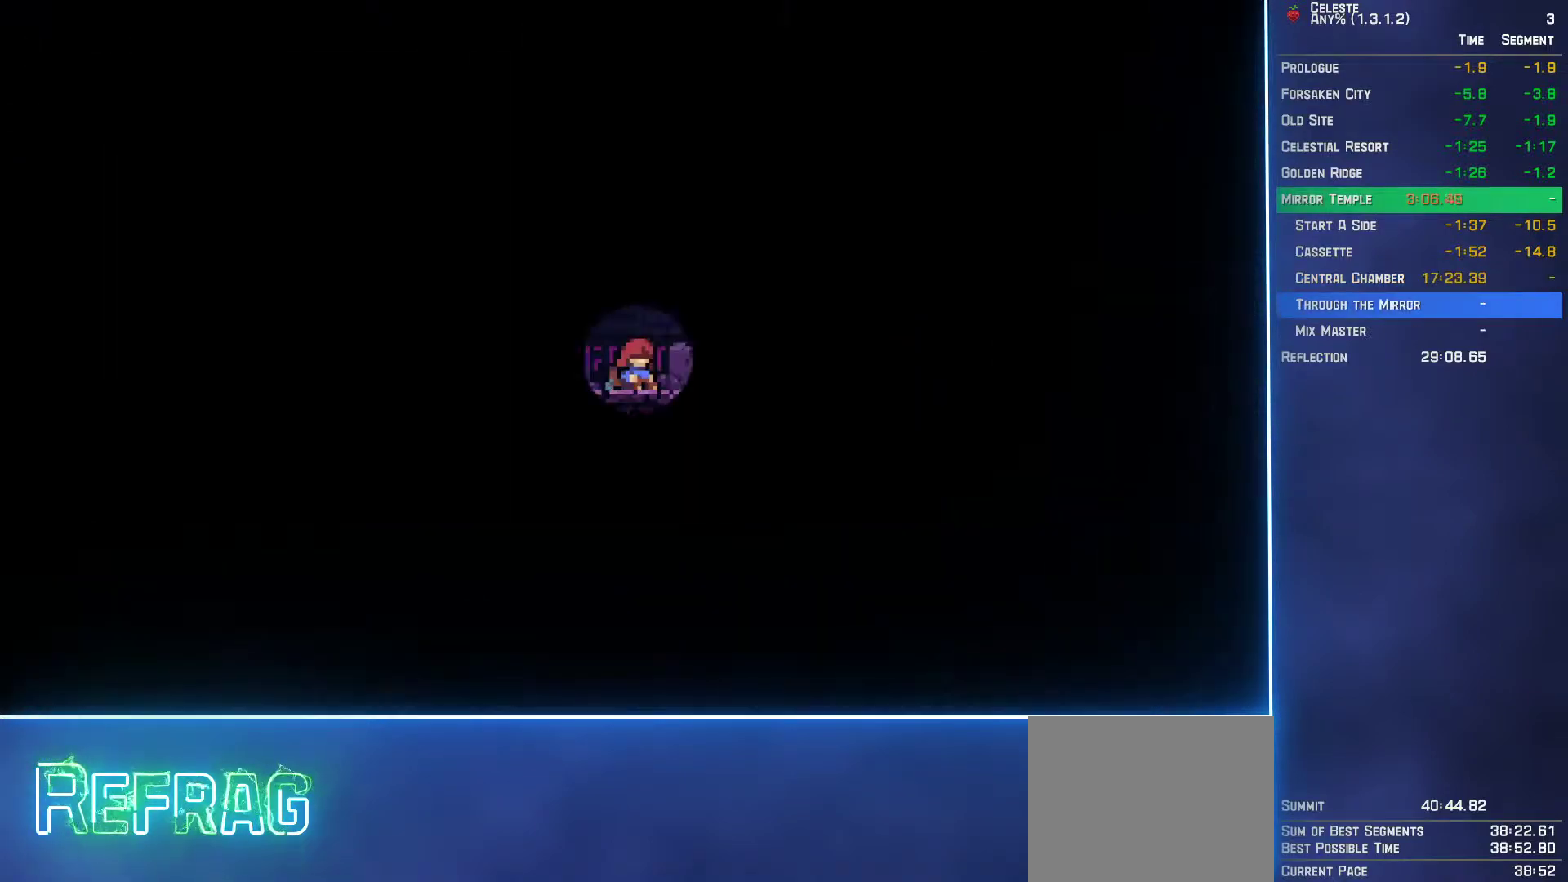
{"buttons": [], "left_stick": "center", "events": []}
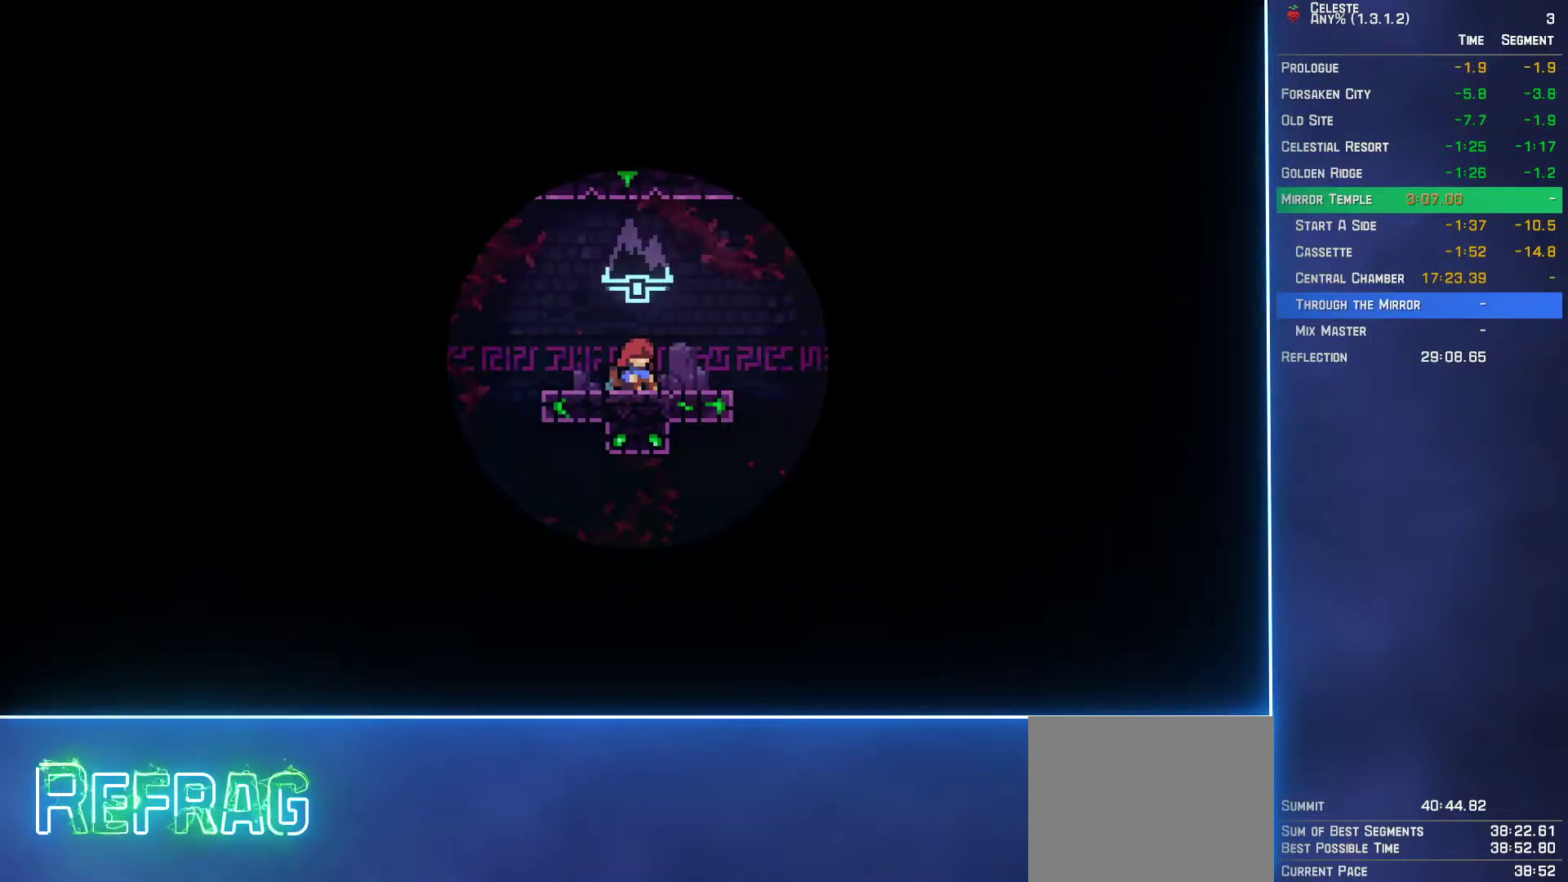
{"buttons": [], "left_stick": "center", "events": []}
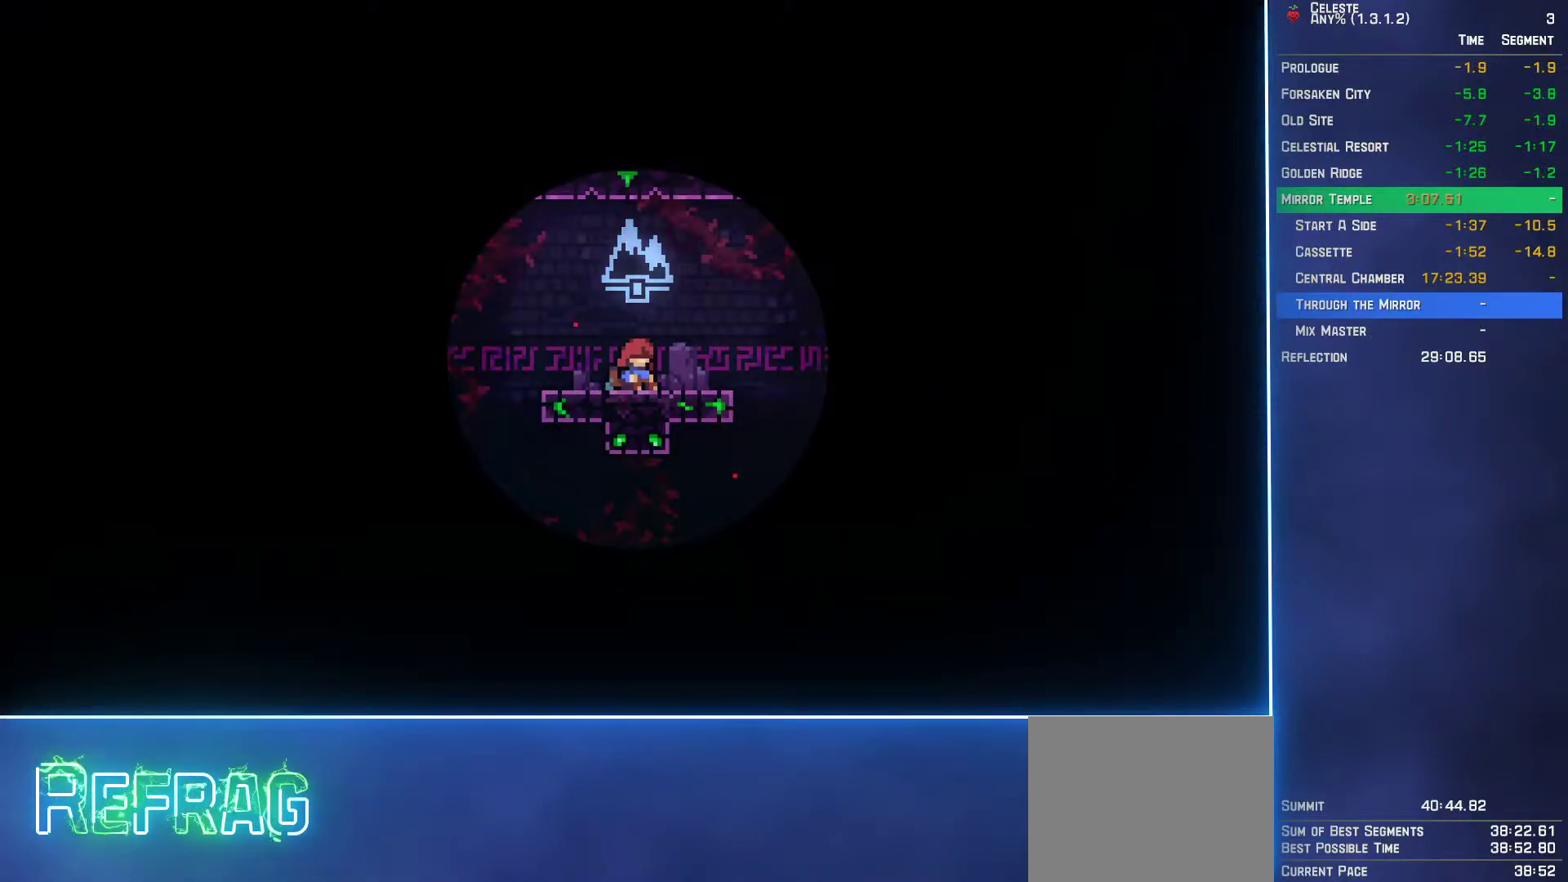
{"buttons": [], "left_stick": "center", "events": []}
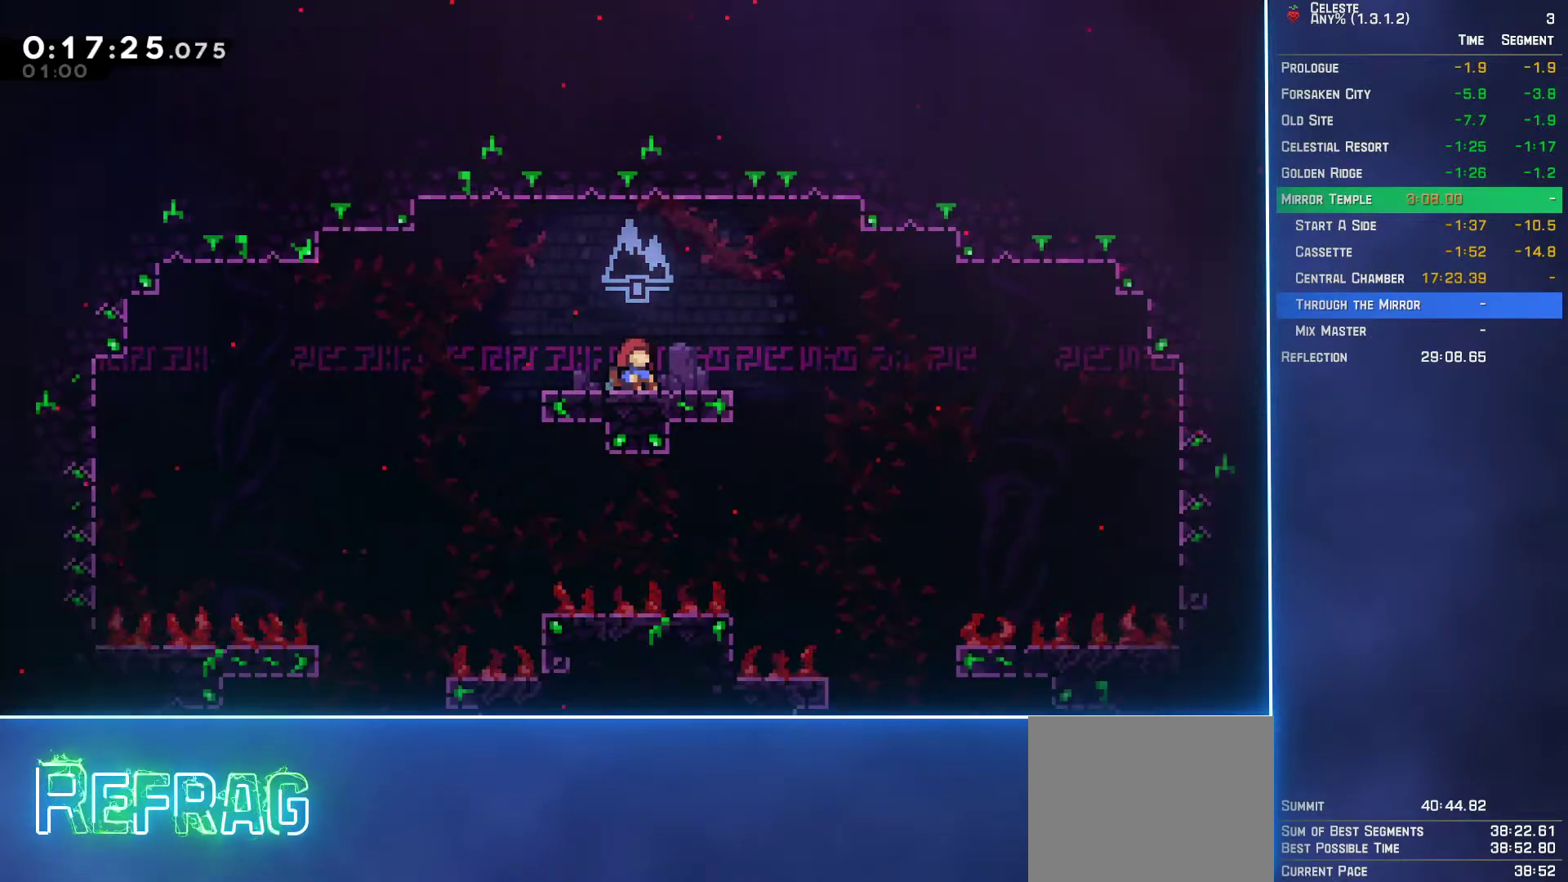
{"buttons": [], "left_stick": "center", "events": []}
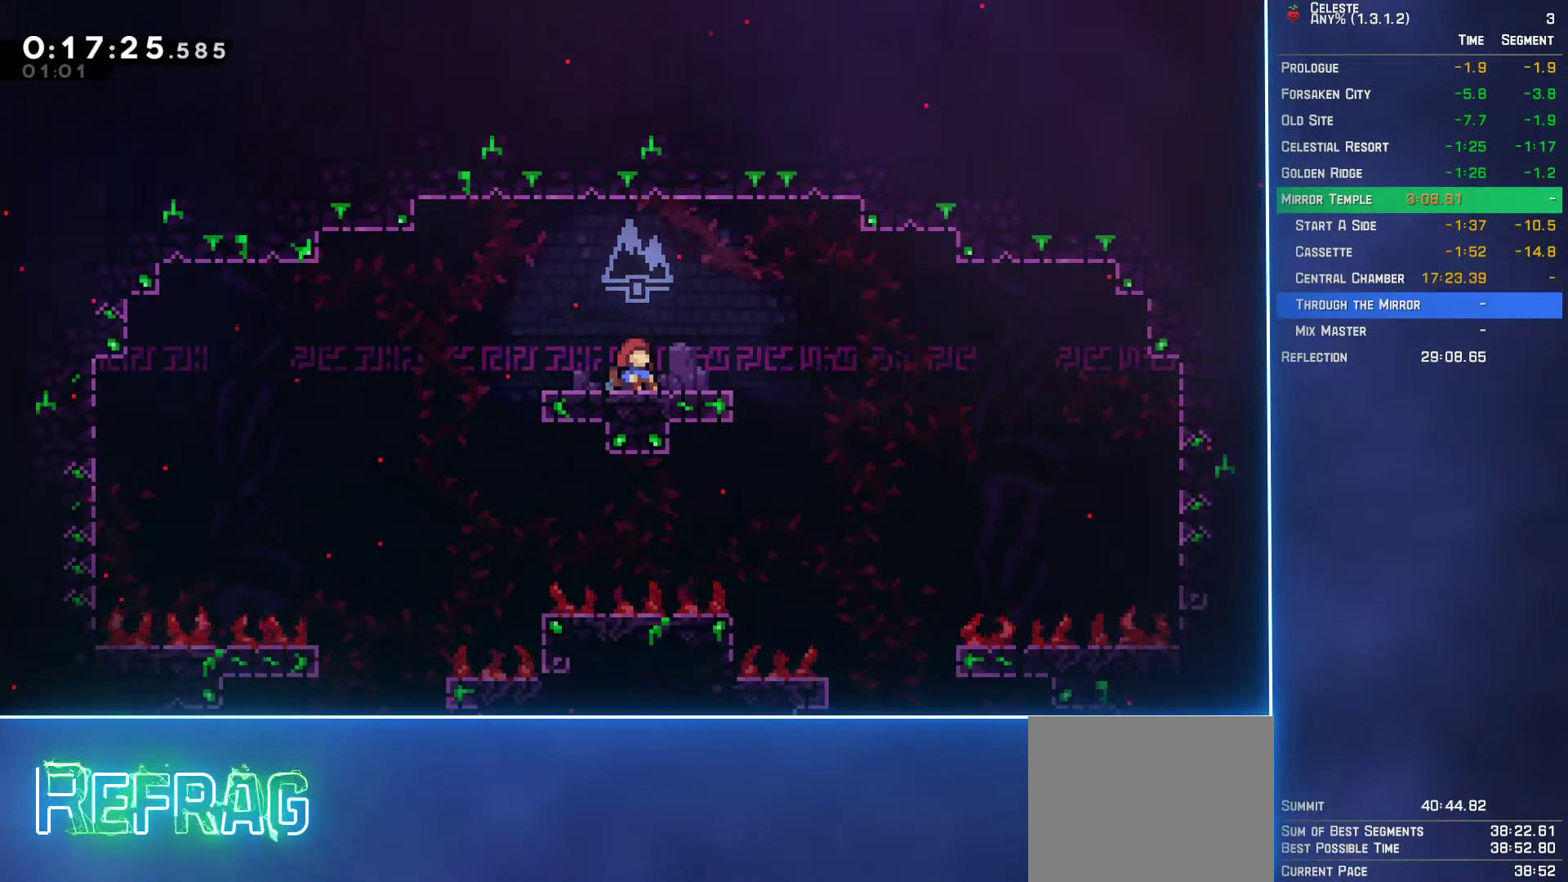
{"buttons": [], "left_stick": "center", "events": []}
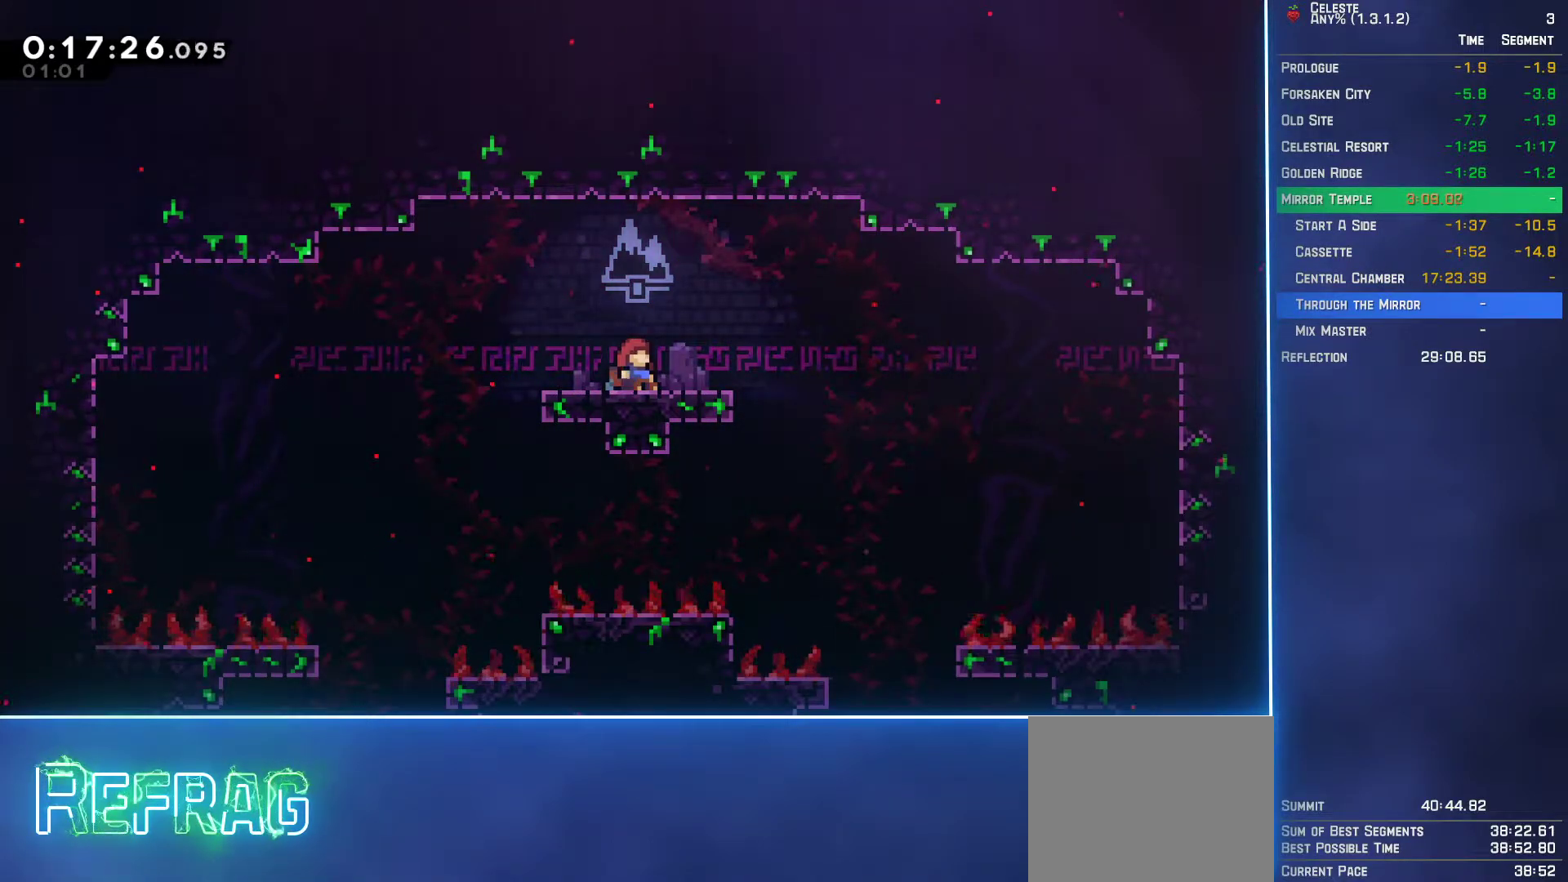
{"buttons": ["DPAD_RIGHT"], "left_stick": "center", "events": [[167, "DPAD_RIGHT", "down"]]}
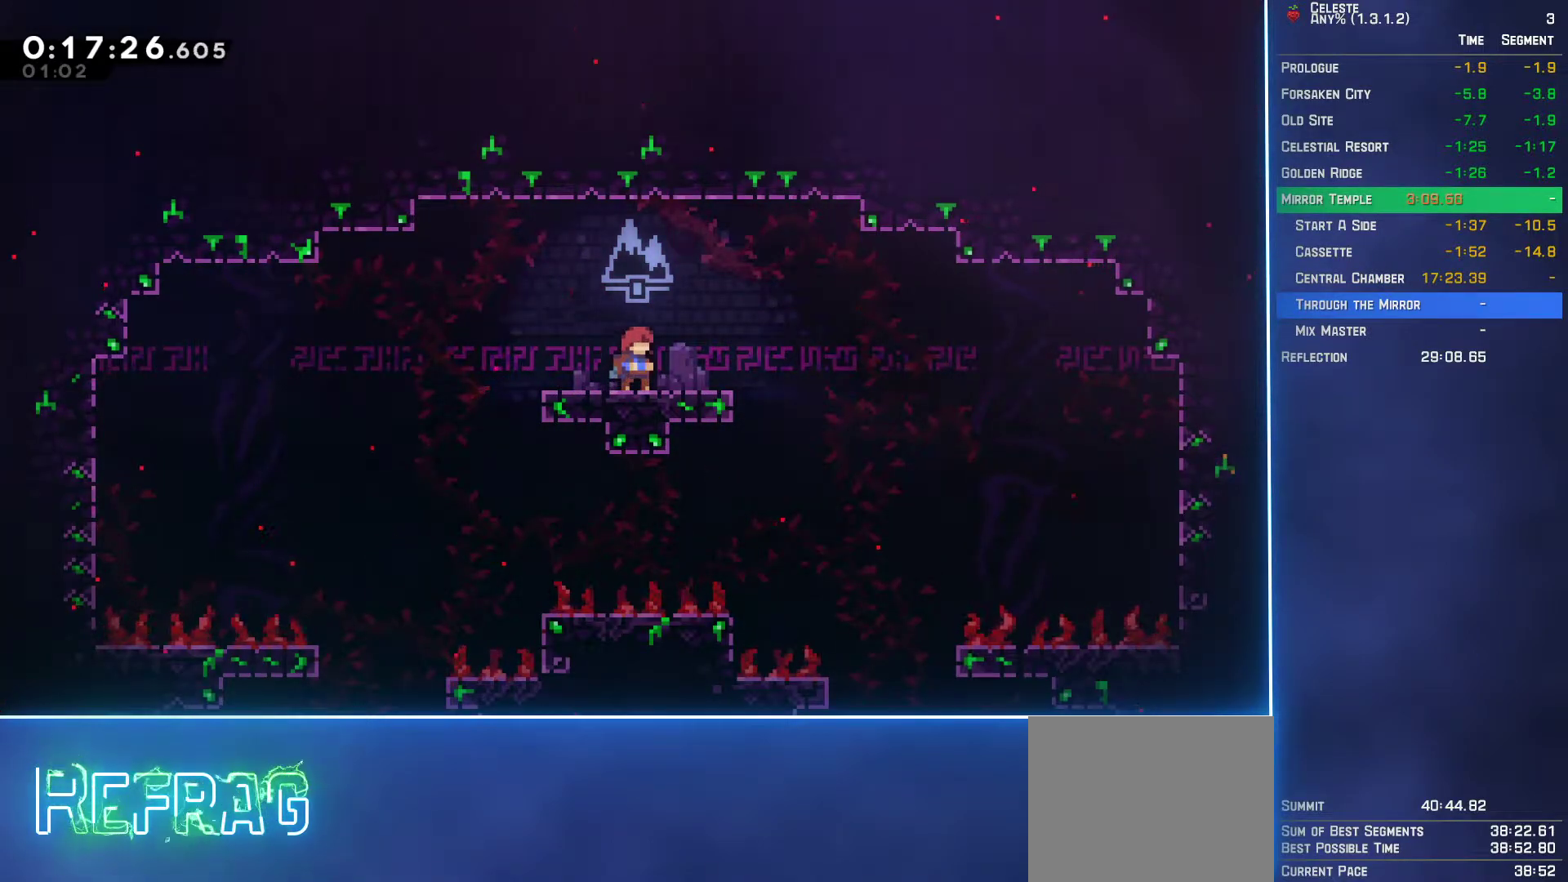
{"buttons": ["DPAD_RIGHT"], "left_stick": "center", "events": [[200, "A", "down"], [317, "A", "up"]]}
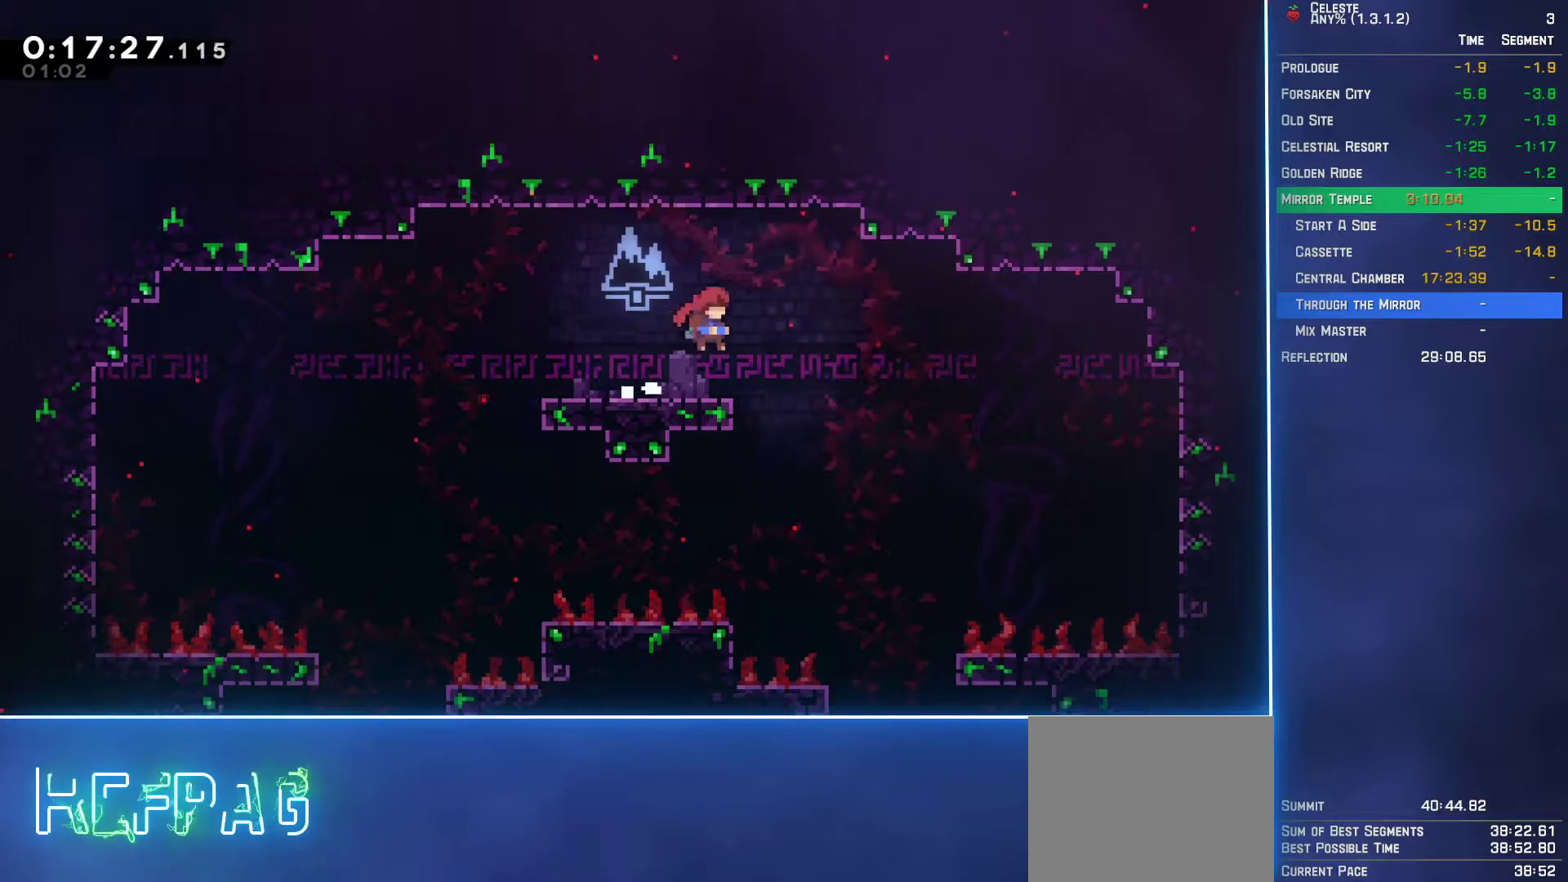
{"buttons": ["DPAD_RIGHT"], "left_stick": "center", "events": []}
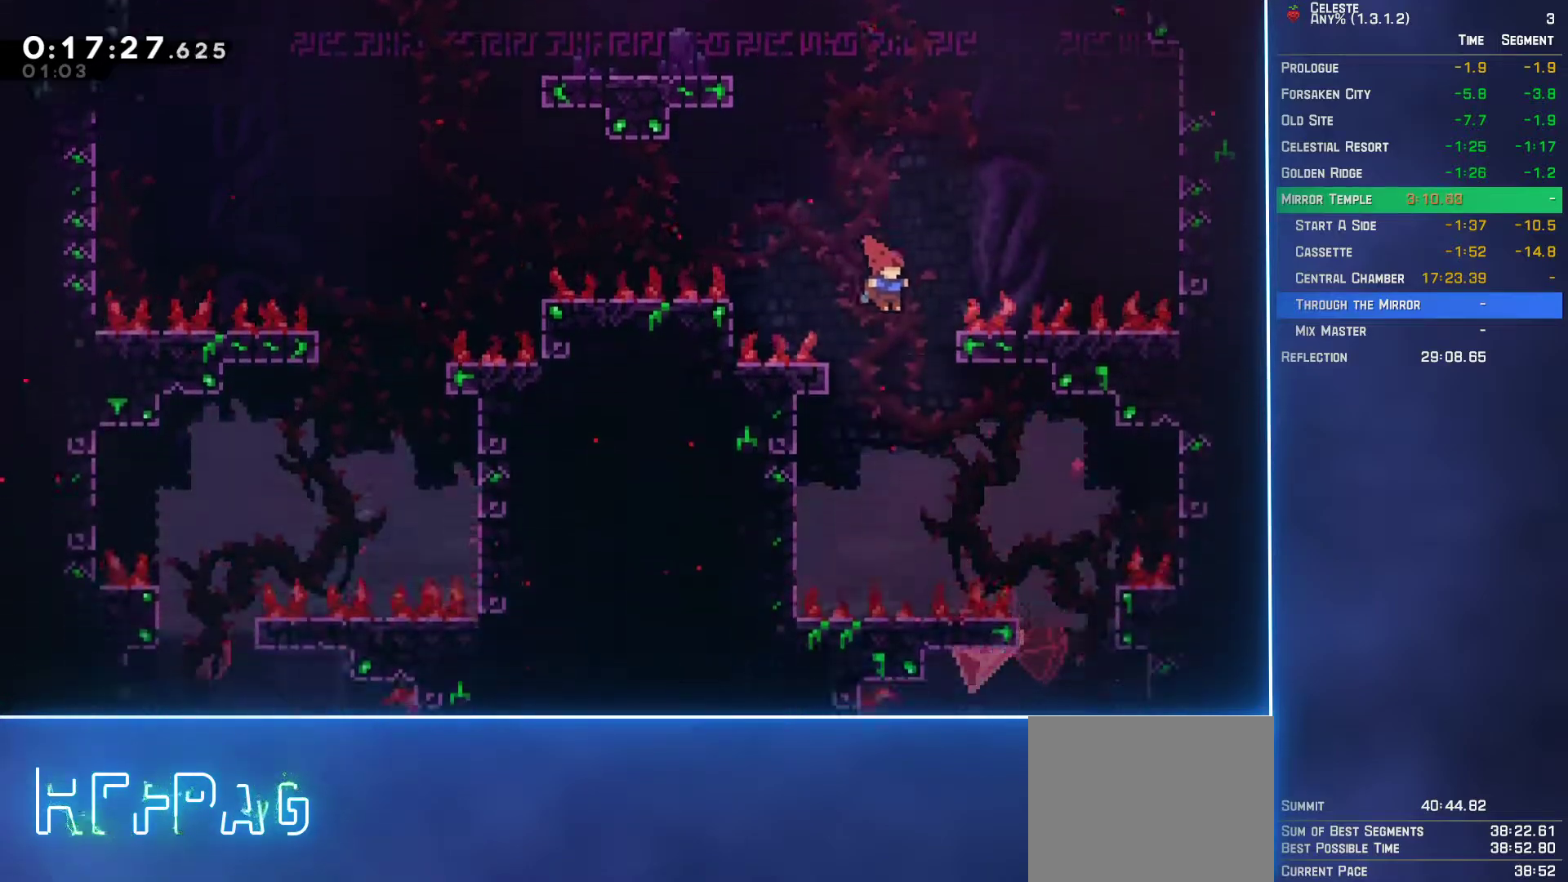
{"buttons": ["DPAD_RIGHT"], "left_stick": "center", "events": []}
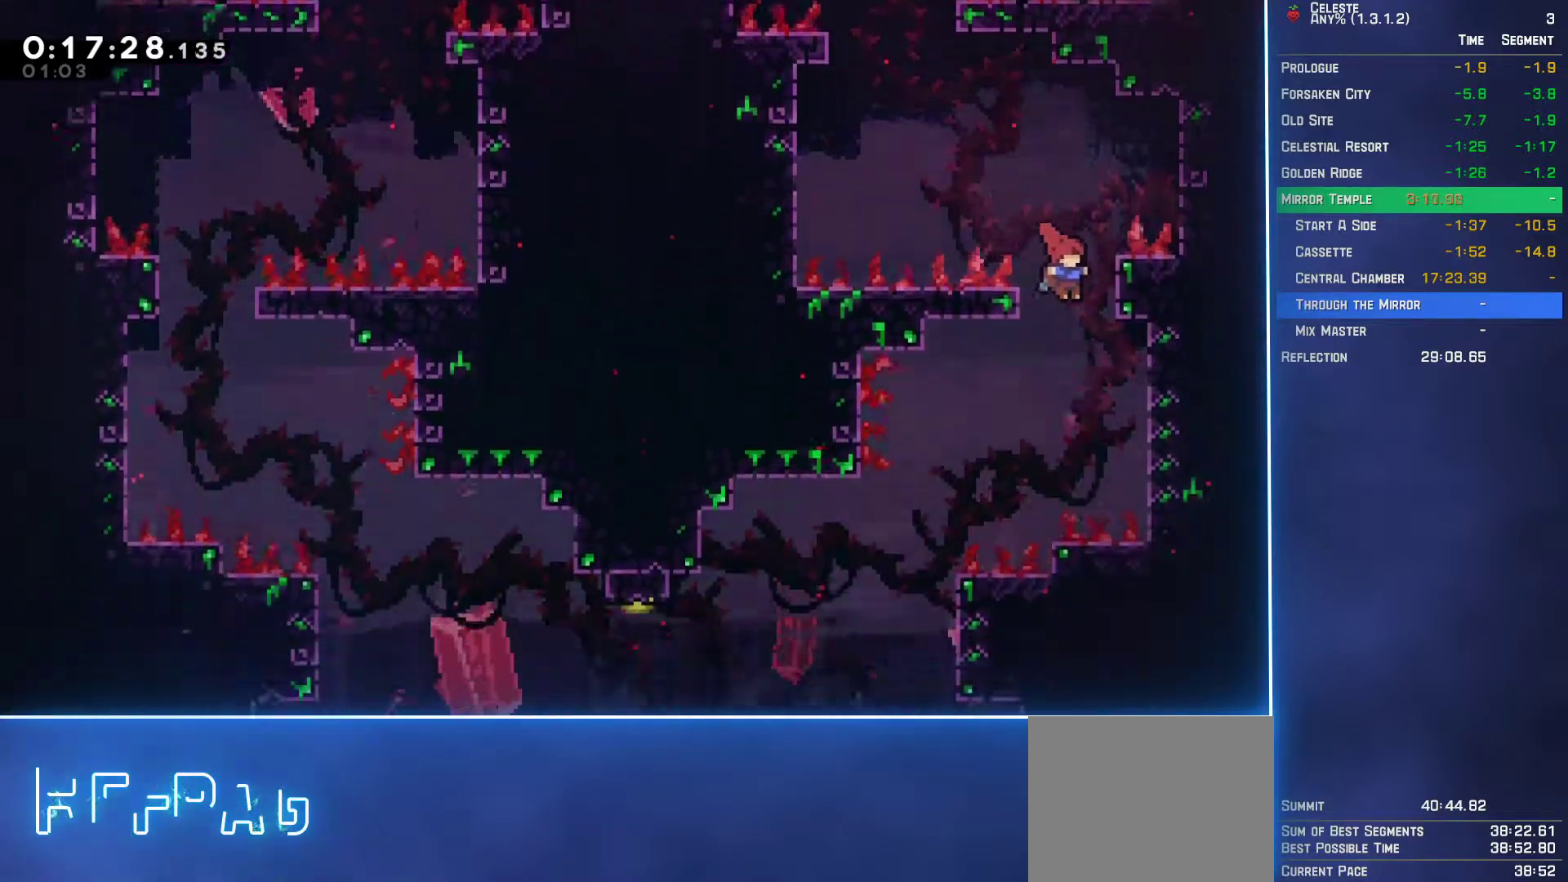
{"buttons": ["DPAD_LEFT"], "left_stick": "center", "events": [[167, "DPAD_RIGHT", "up"], [200, "DPAD_LEFT", "down"], [233, "A", "down"], [383, "A", "up"]]}
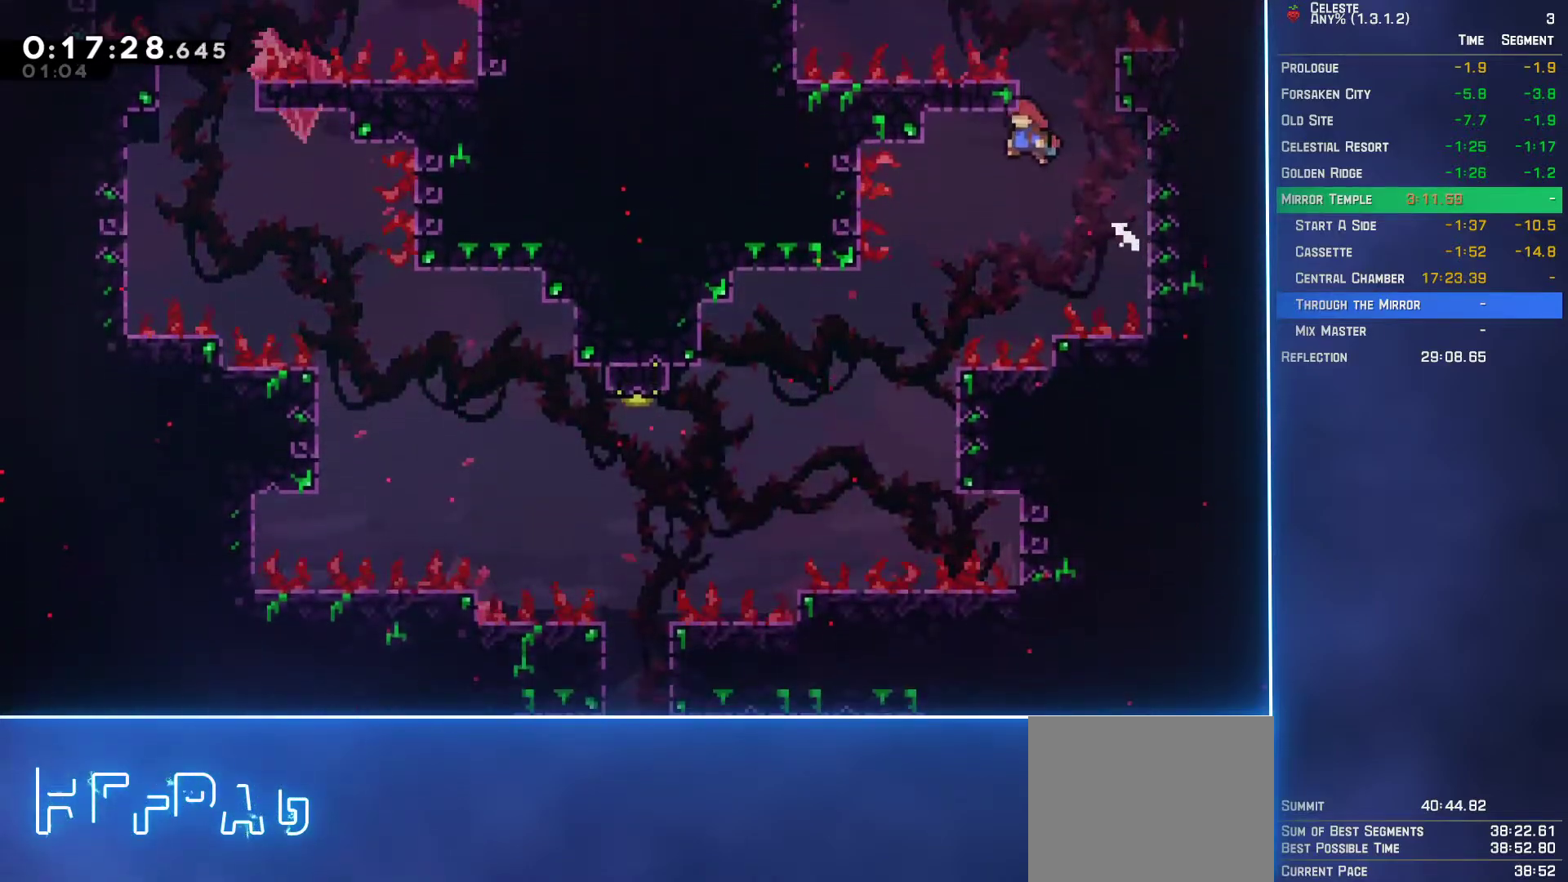
{"buttons": ["DPAD_RIGHT"], "left_stick": "center", "events": [[233, "DPAD_LEFT", "up"], [283, "DPAD_RIGHT", "down"]]}
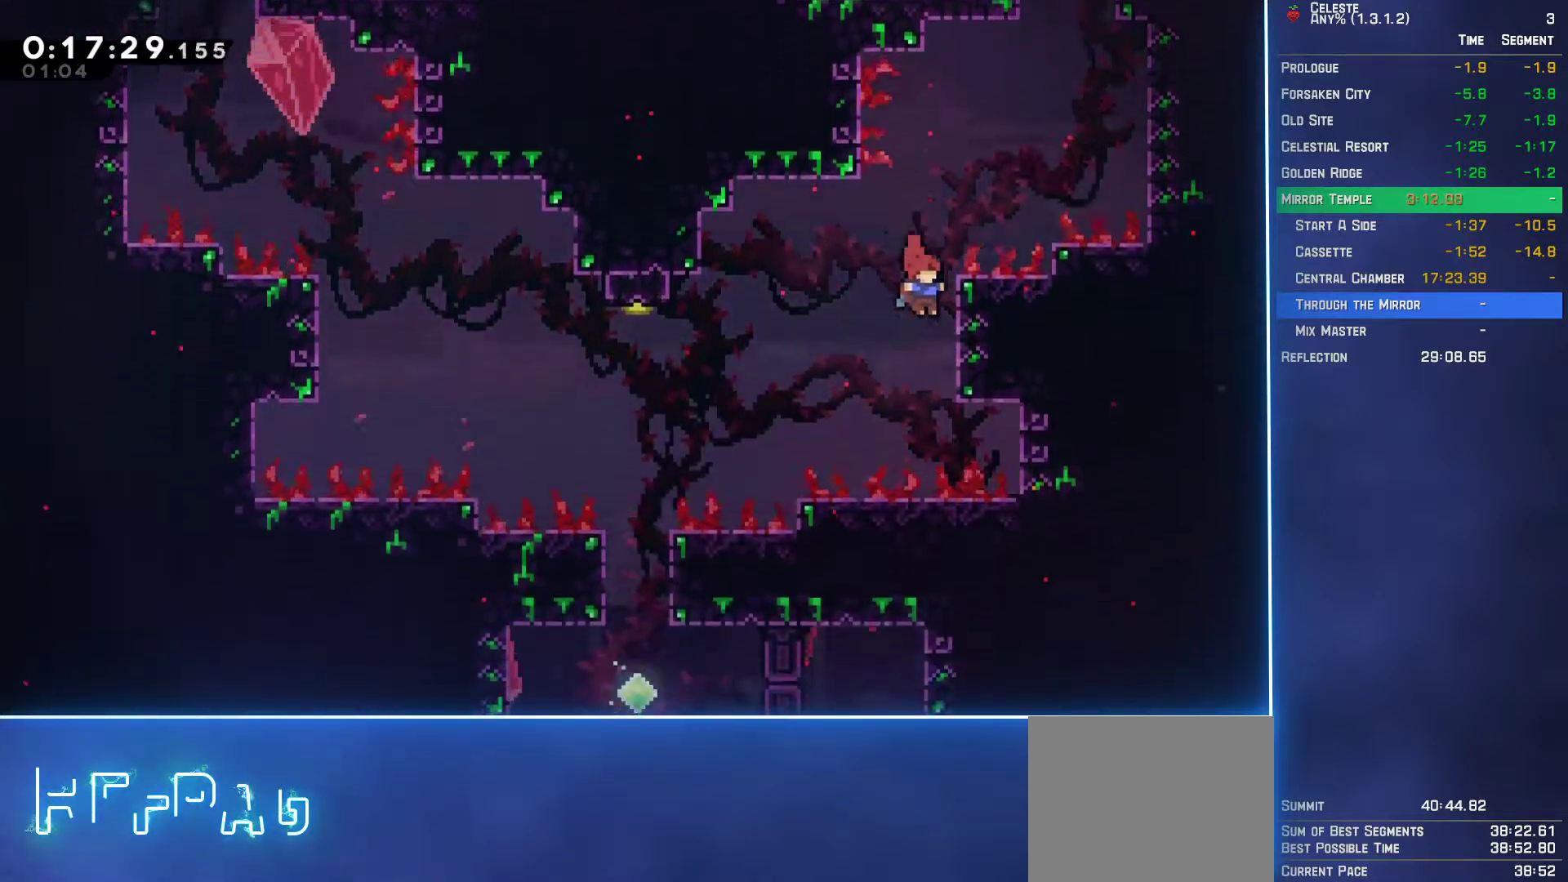
{"buttons": ["A", "DPAD_LEFT"], "left_stick": "center", "events": [[50, "DPAD_RIGHT", "up"], [67, "DPAD_LEFT", "down"], [83, "A", "down"]]}
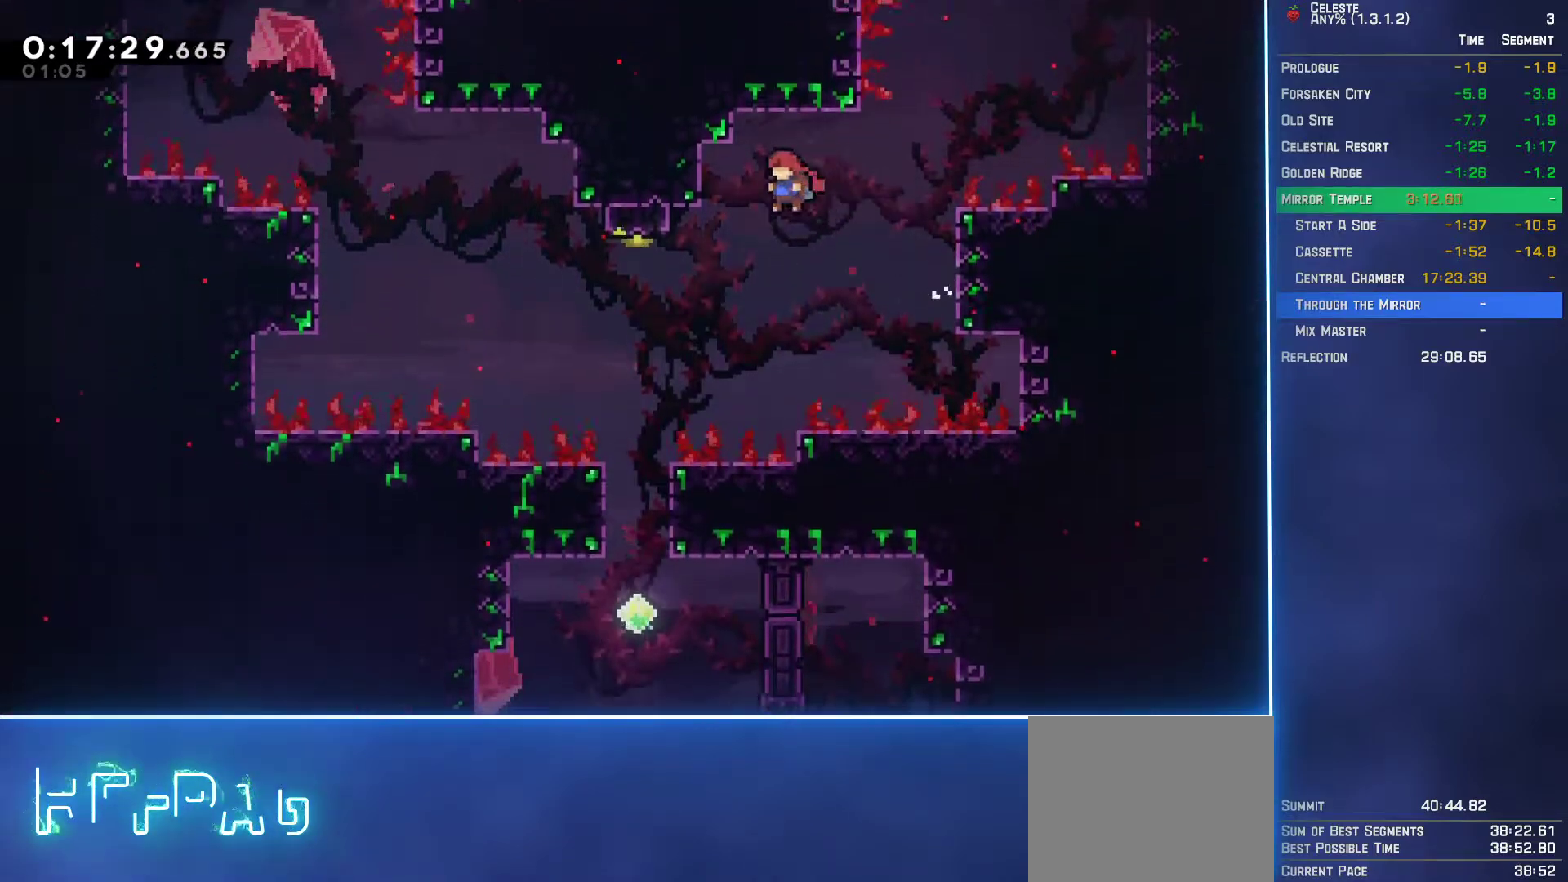
{"buttons": ["DPAD_UP"], "left_stick": "center", "events": [[267, "A", "up"], [317, "DPAD_UP", "down"], [350, "DPAD_LEFT", "up"], [367, "B", "down"], [500, "B", "up"]]}
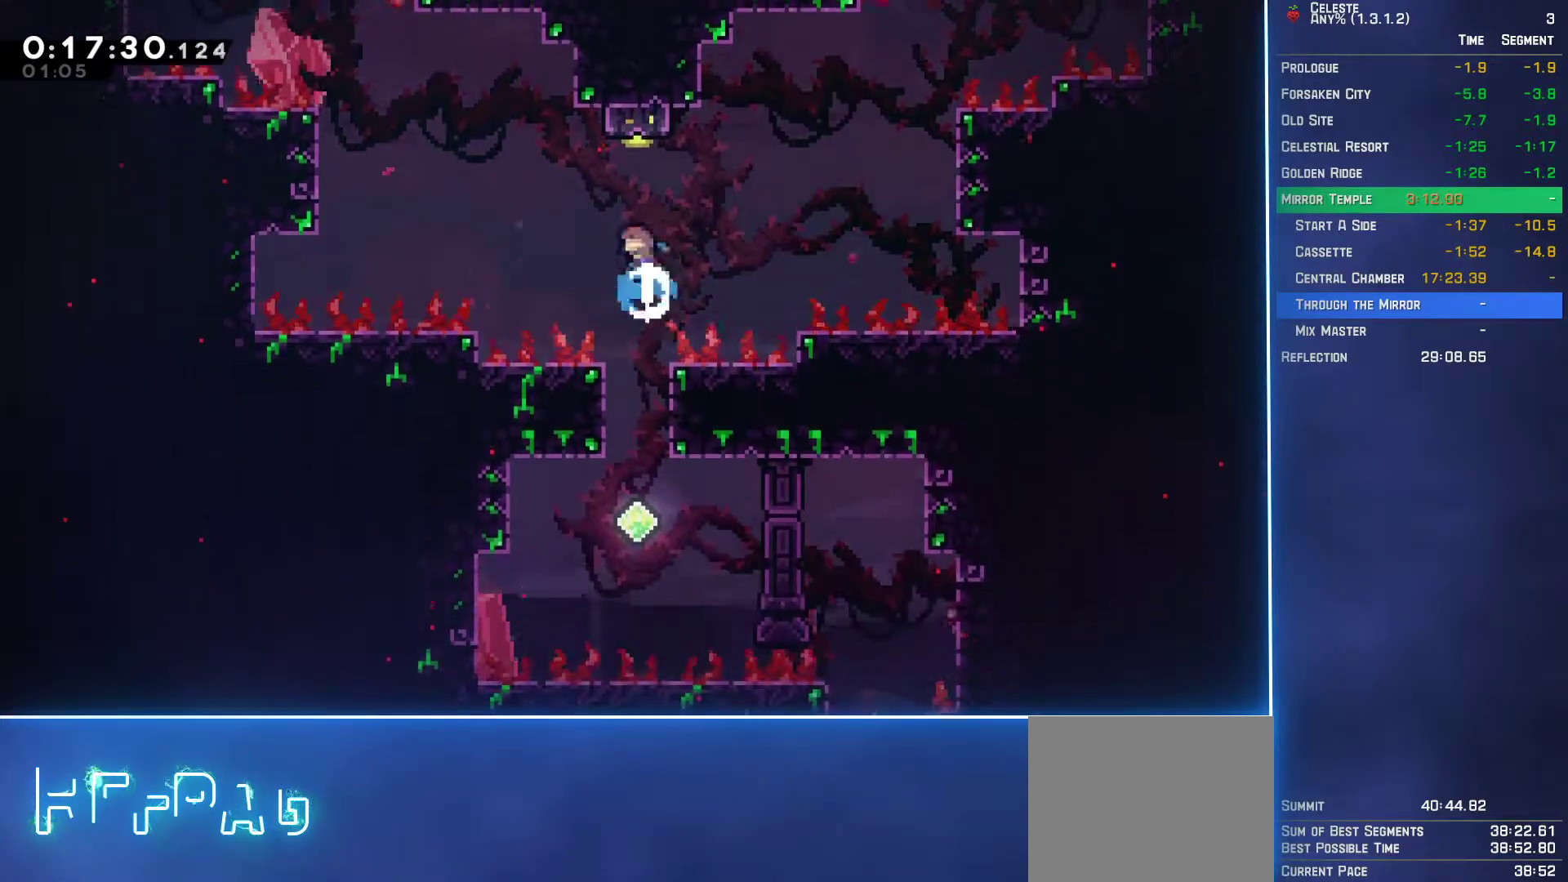
{"buttons": ["DPAD_DOWN"], "left_stick": "center", "events": [[33, "DPAD_UP", "up"], [167, "DPAD_DOWN", "down"]]}
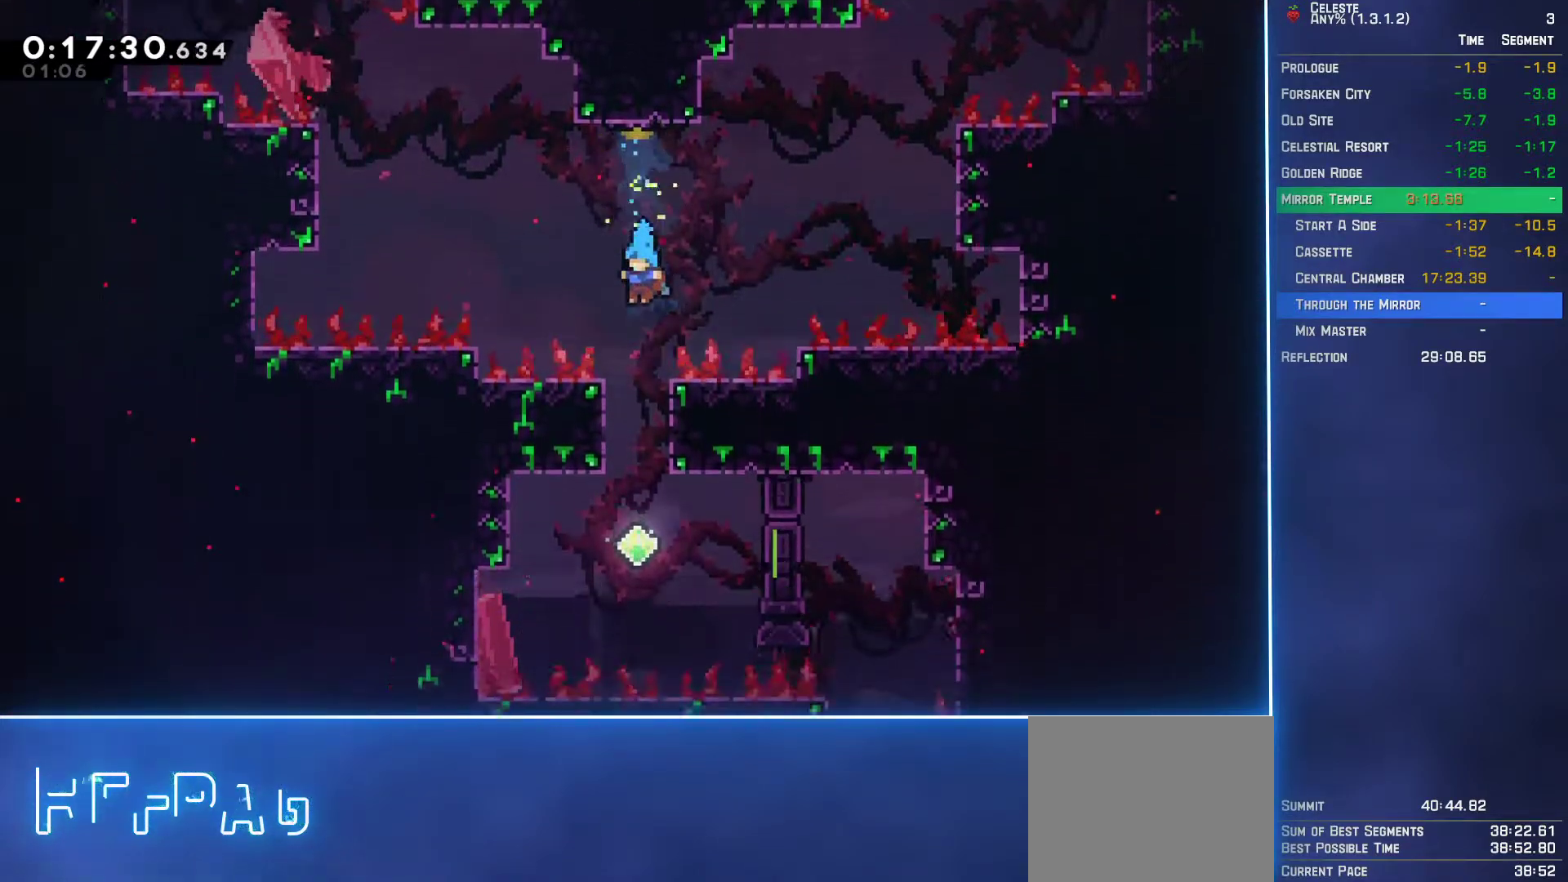
{"buttons": ["DPAD_DOWN"], "left_stick": "center", "events": [[233, "DPAD_DOWN", "up"], [267, "DPAD_RIGHT", "down"], [317, "B", "down"], [417, "B", "up"], [433, "DPAD_RIGHT", "up"], [483, "DPAD_DOWN", "down"]]}
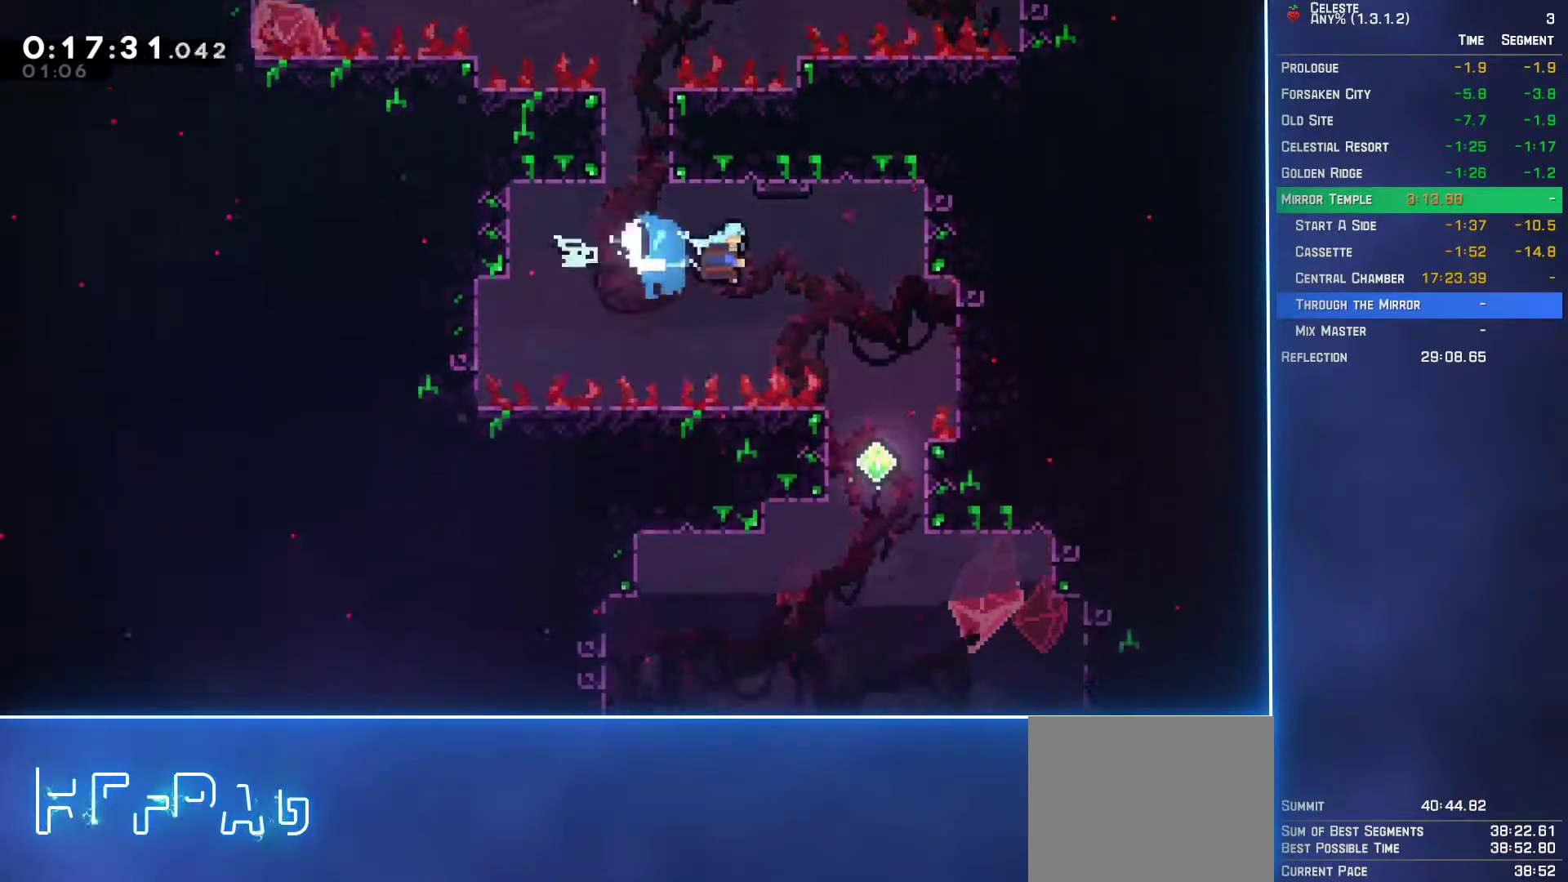
{"buttons": ["DPAD_DOWN"], "left_stick": "center", "events": []}
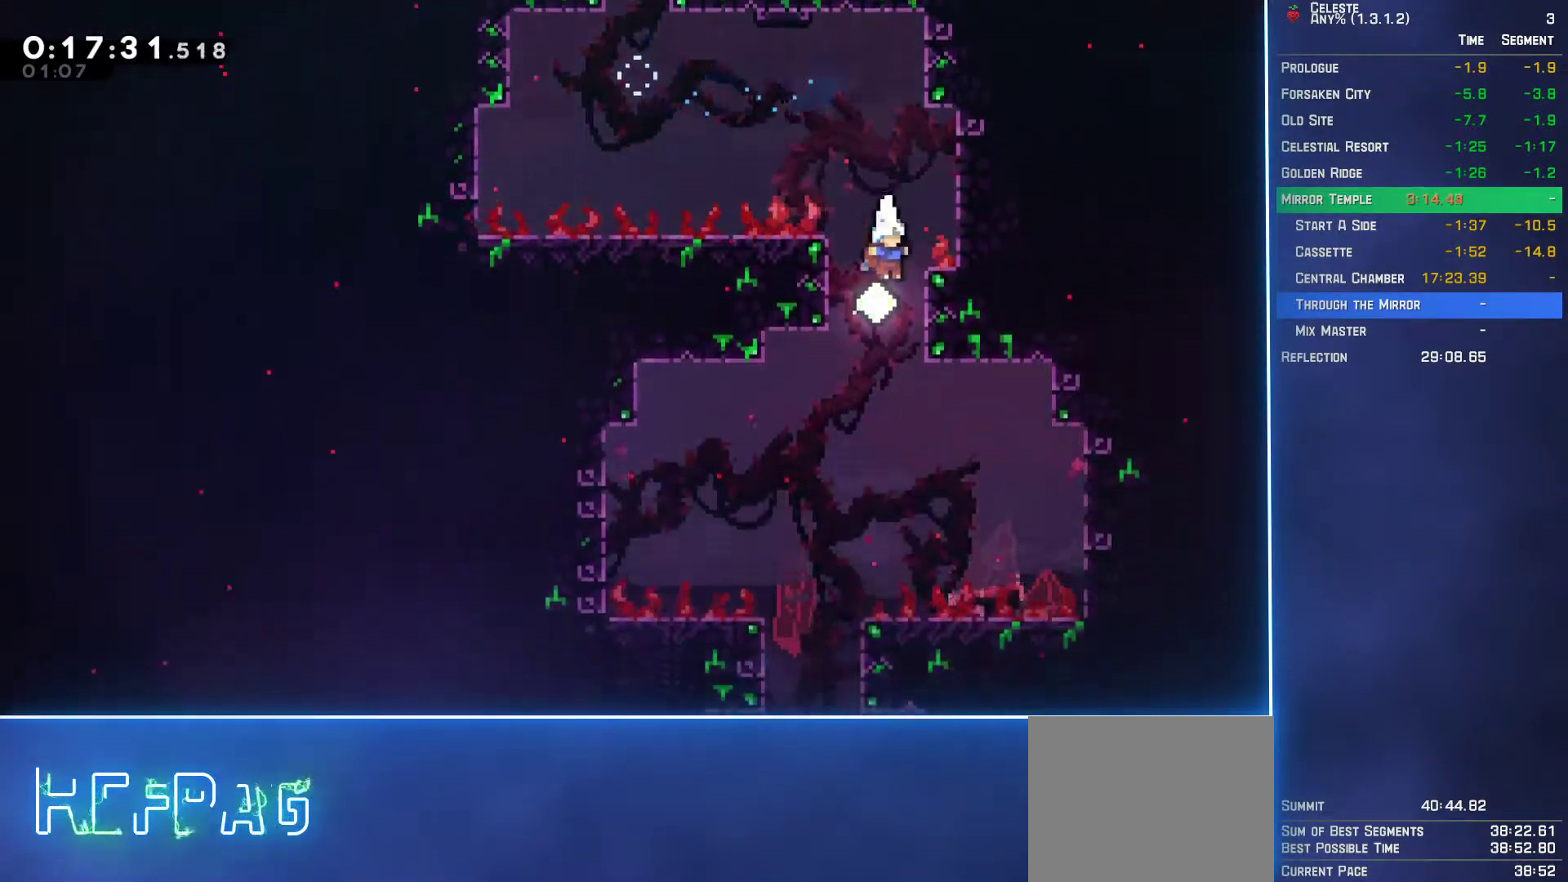
{"buttons": ["DPAD_RIGHT"], "left_stick": "center", "events": [[17, "DPAD_LEFT", "down"], [300, "DPAD_LEFT", "up"], [350, "DPAD_RIGHT", "down"], [383, "DPAD_DOWN", "up"]]}
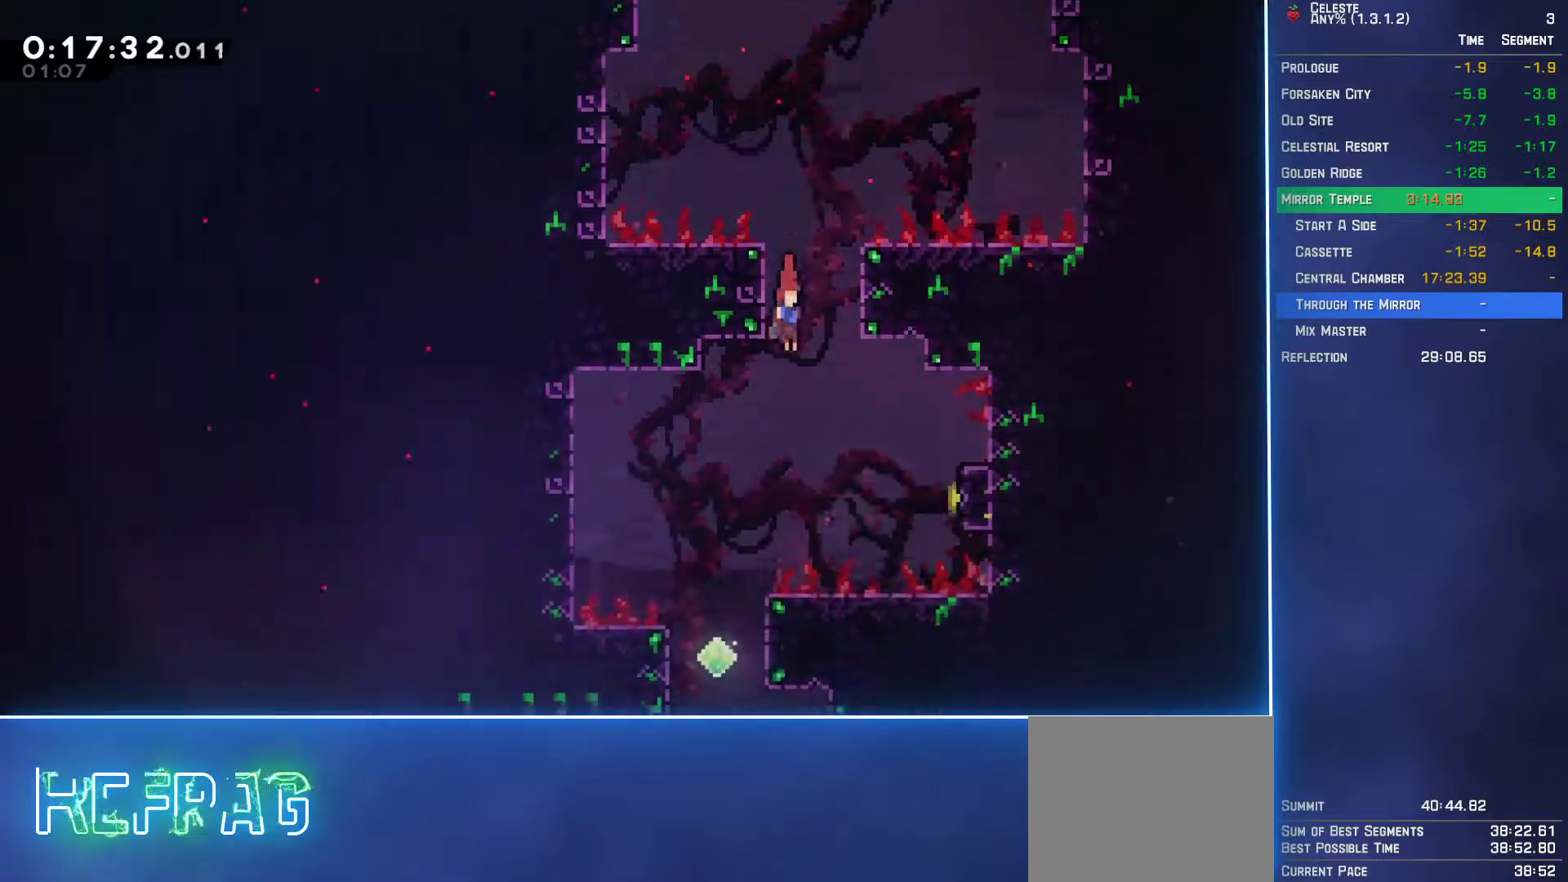
{"buttons": ["A", "DPAD_LEFT"], "left_stick": "center", "events": [[167, "B", "down"], [300, "DPAD_RIGHT", "up"], [317, "B", "up"], [333, "DPAD_LEFT", "down"], [417, "A", "down"]]}
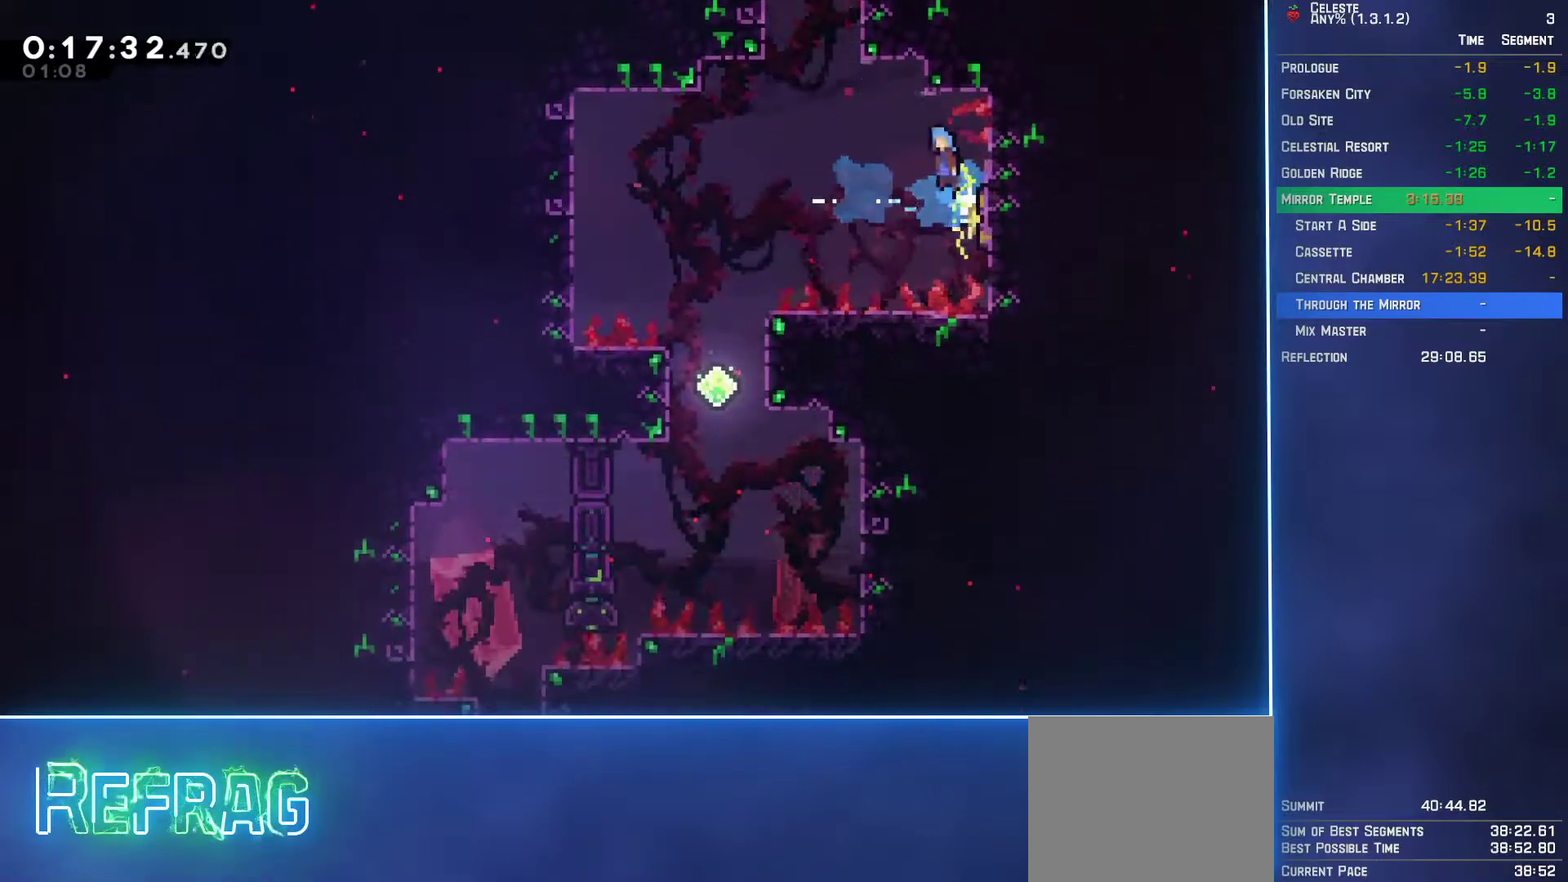
{"buttons": [], "left_stick": "center", "events": [[133, "A", "up"], [483, "DPAD_LEFT", "up"]]}
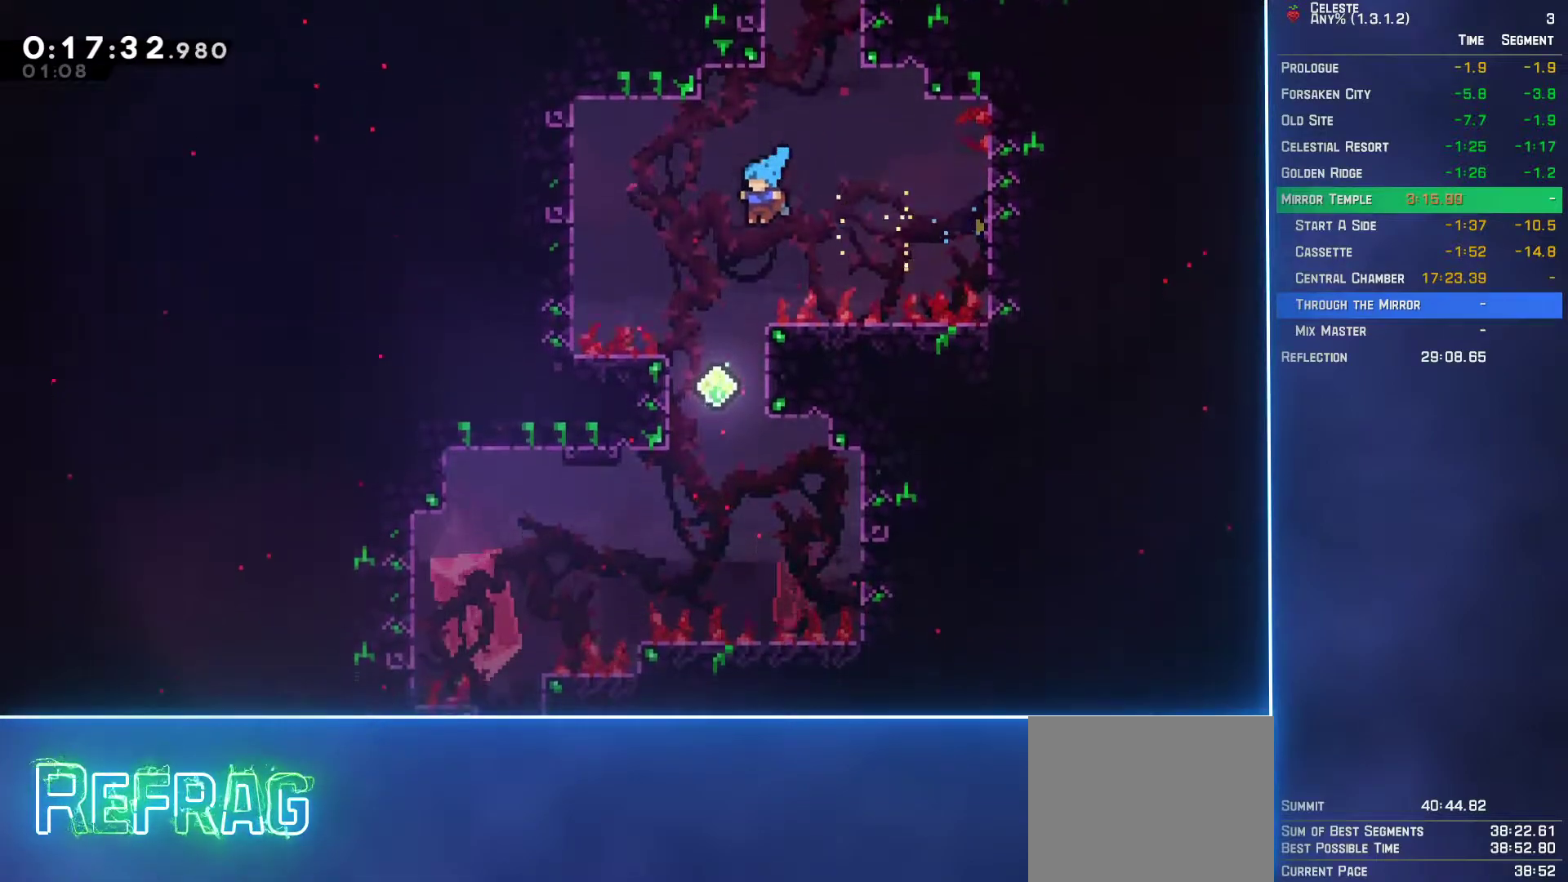
{"buttons": ["DPAD_UP", "DPAD_LEFT"], "left_stick": "center", "events": [[367, "DPAD_LEFT", "down"], [433, "DPAD_UP", "down"]]}
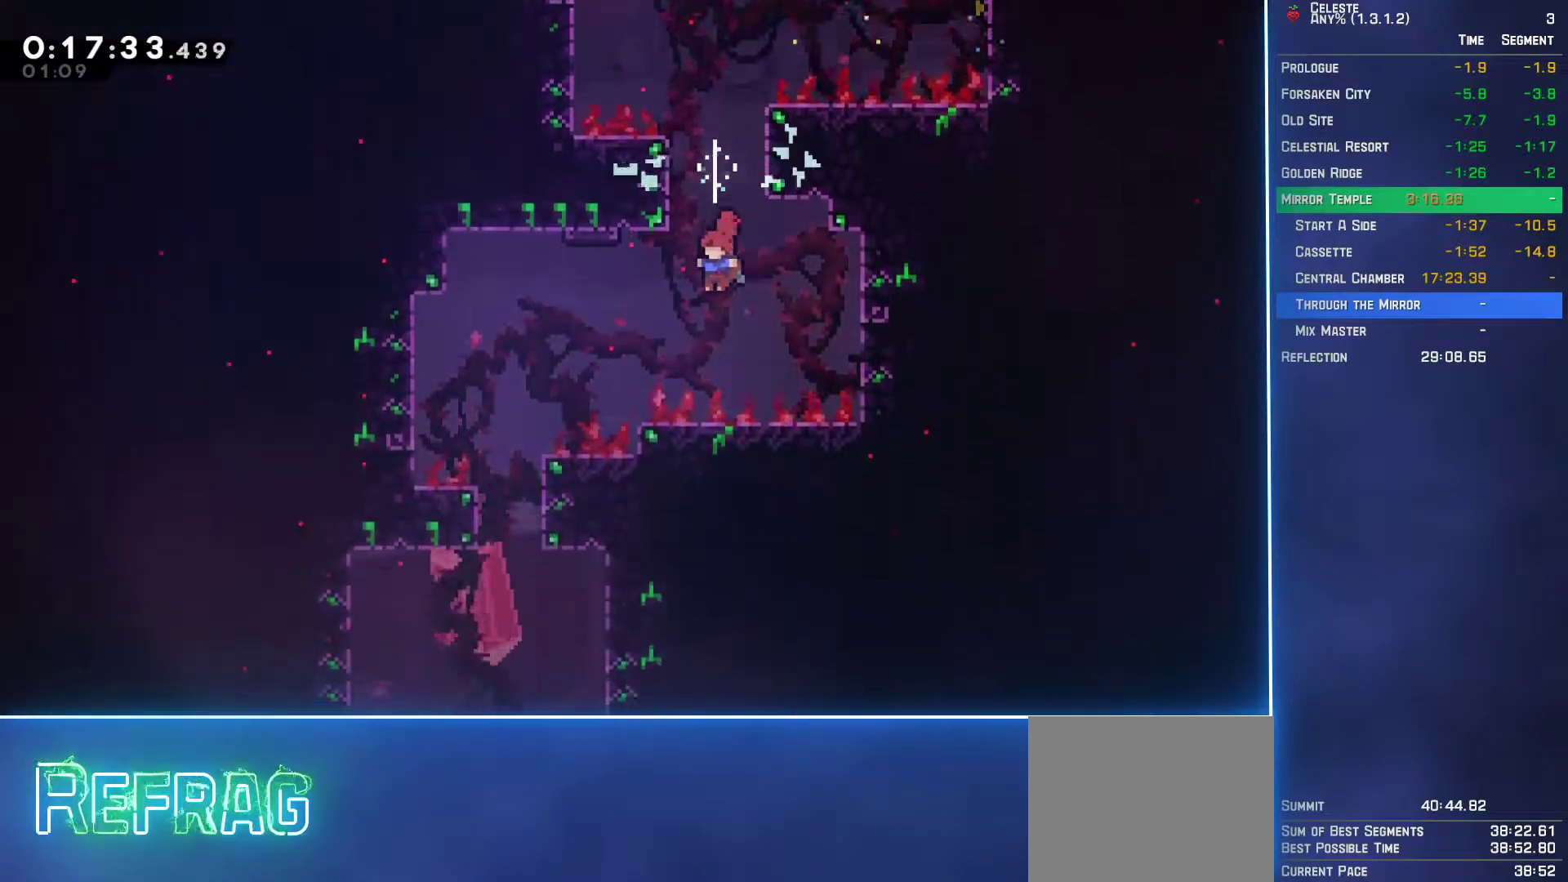
{"buttons": [], "left_stick": "center", "events": [[100, "B", "down"], [217, "B", "up"], [317, "DPAD_UP", "up"], [350, "DPAD_LEFT", "up"]]}
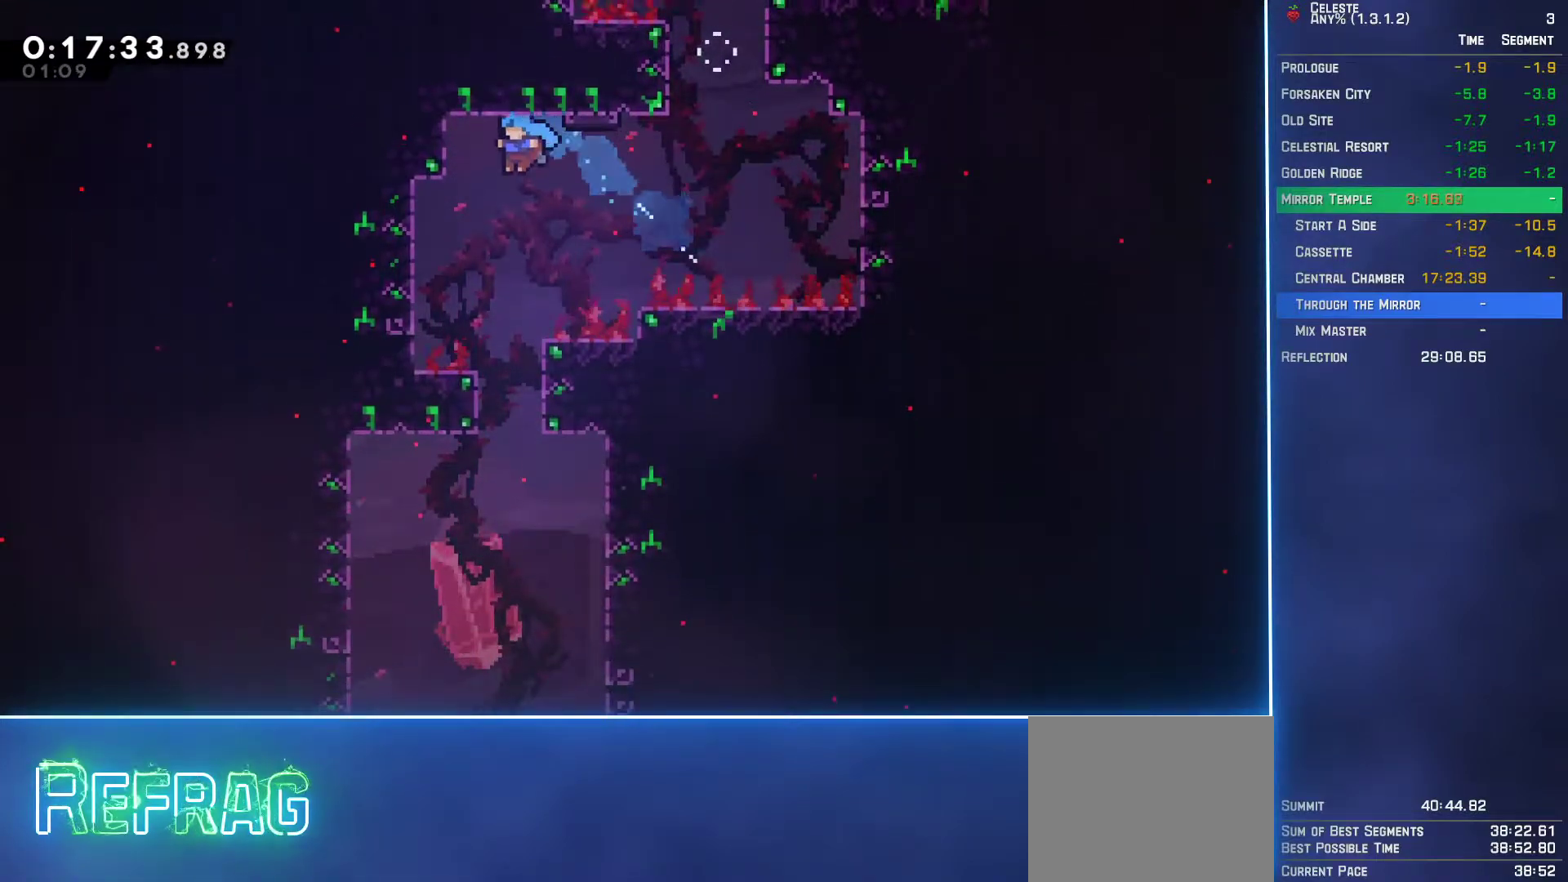
{"buttons": ["DPAD_LEFT"], "left_stick": "center", "events": [[433, "DPAD_LEFT", "down"]]}
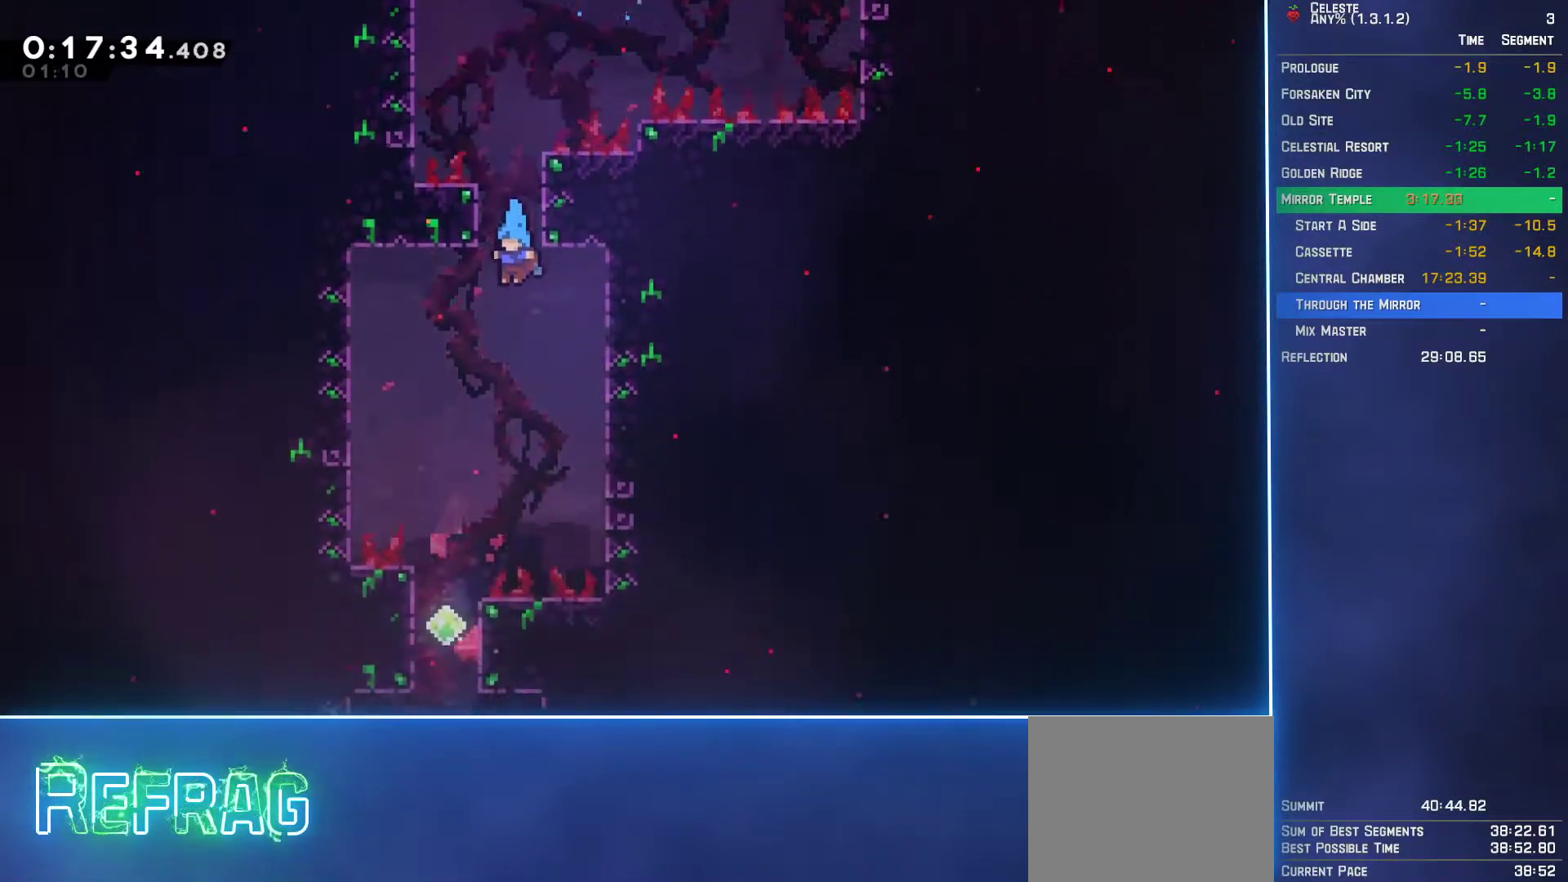
{"buttons": ["DPAD_DOWN"], "left_stick": "center", "events": [[100, "DPAD_LEFT", "up"], [483, "DPAD_DOWN", "down"]]}
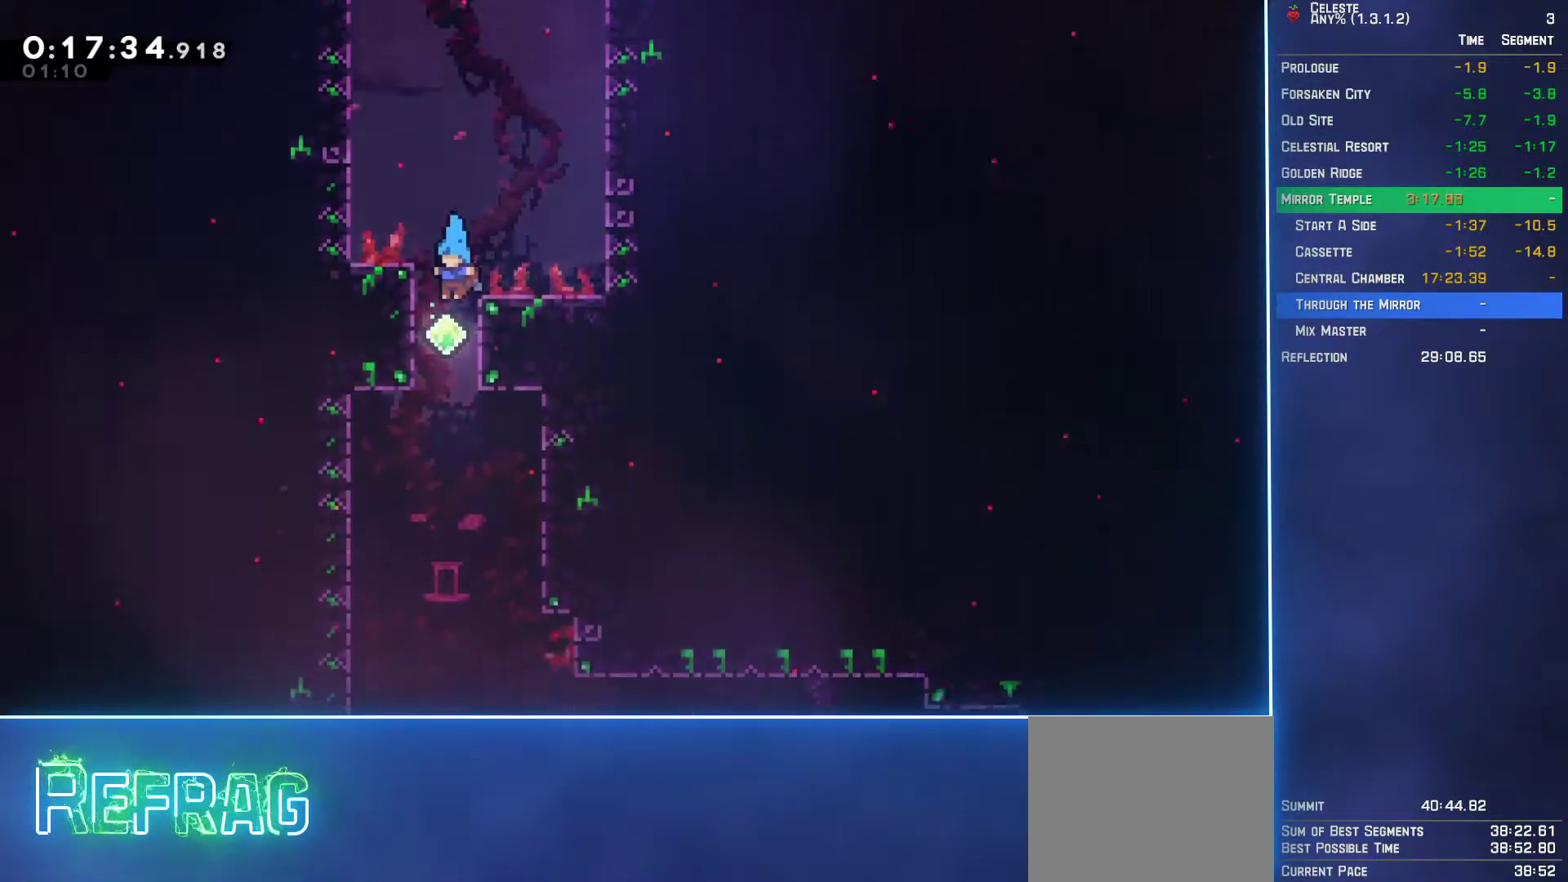
{"buttons": ["DPAD_DOWN", "DPAD_RIGHT"], "left_stick": "center", "events": [[17, "DPAD_RIGHT", "down"]]}
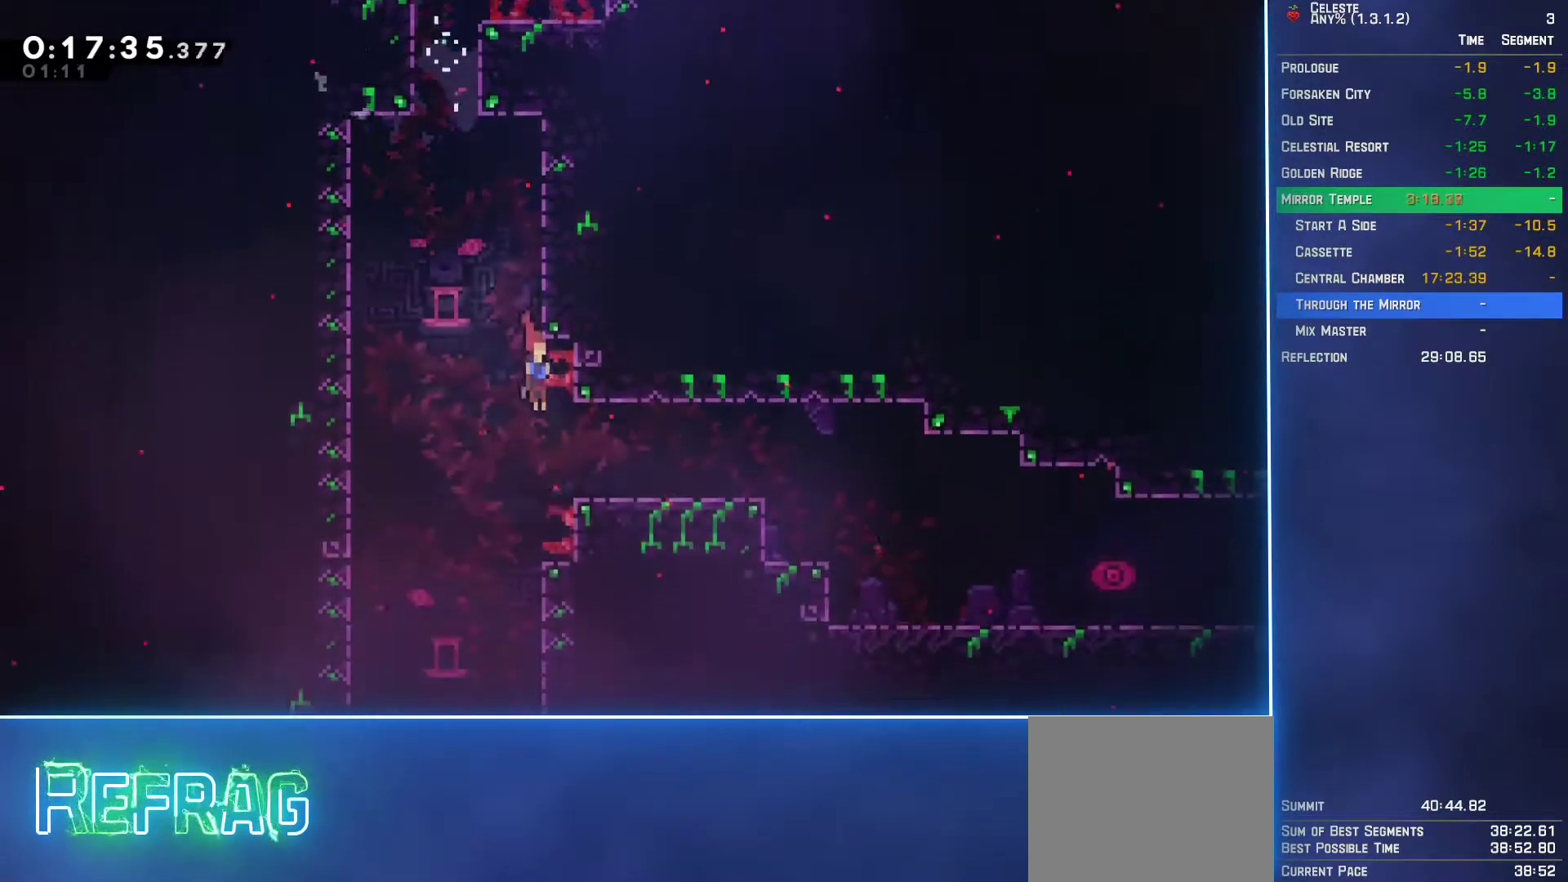
{"buttons": ["DPAD_DOWN", "DPAD_RIGHT"], "left_stick": "center", "events": [[133, "B", "down"], [183, "A", "down"], [183, "B", "up"], [267, "A", "up"]]}
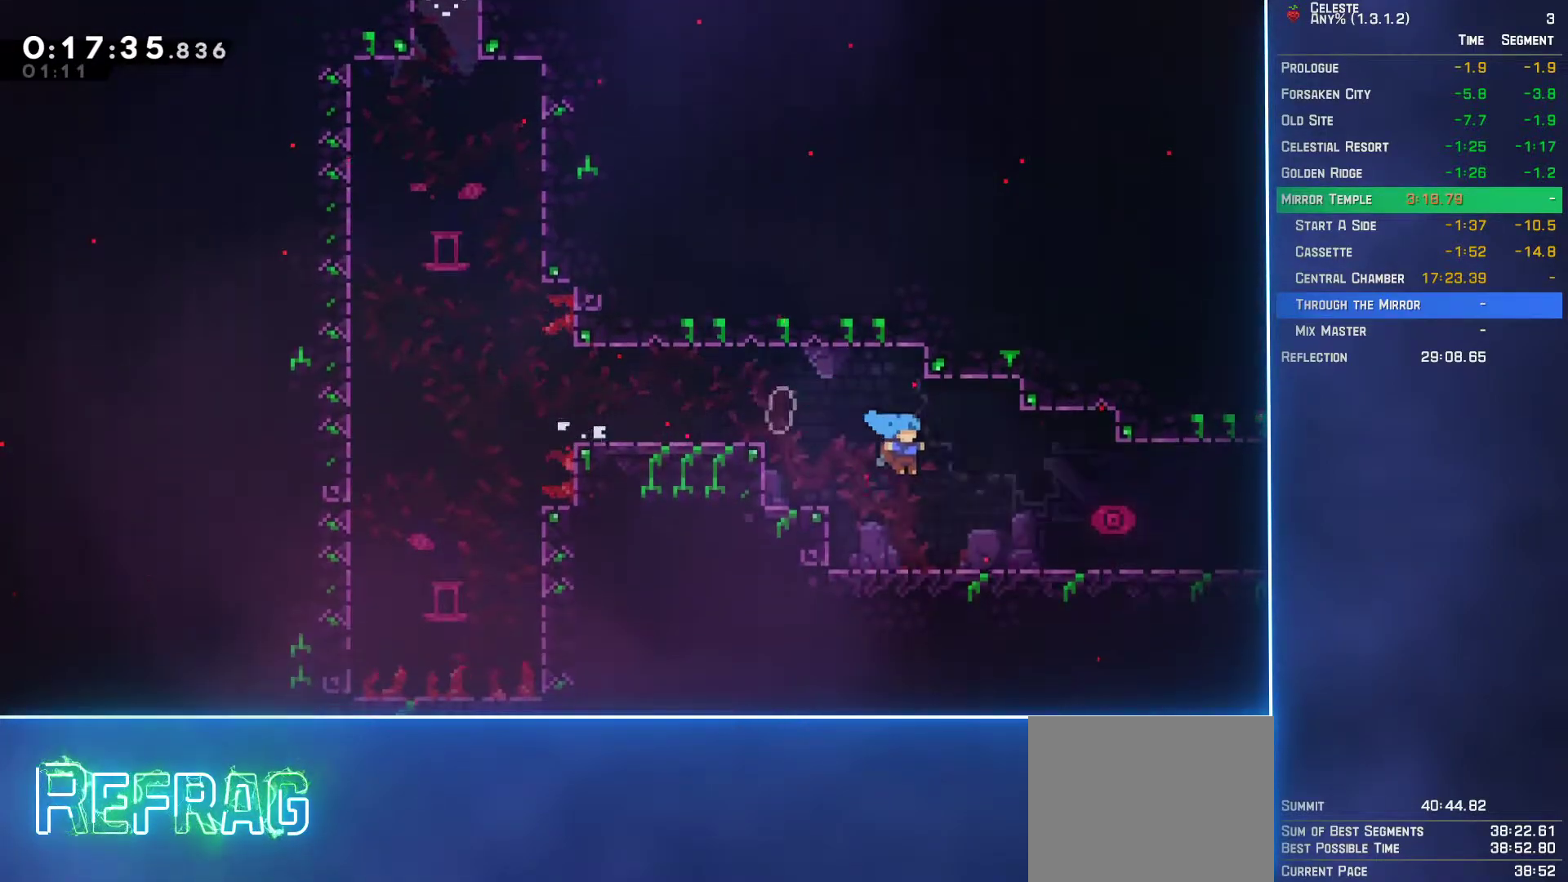
{"buttons": ["DPAD_DOWN", "DPAD_RIGHT"], "left_stick": "center", "events": [[150, "B", "down"], [200, "A", "down"], [233, "B", "up"], [317, "A", "up"]]}
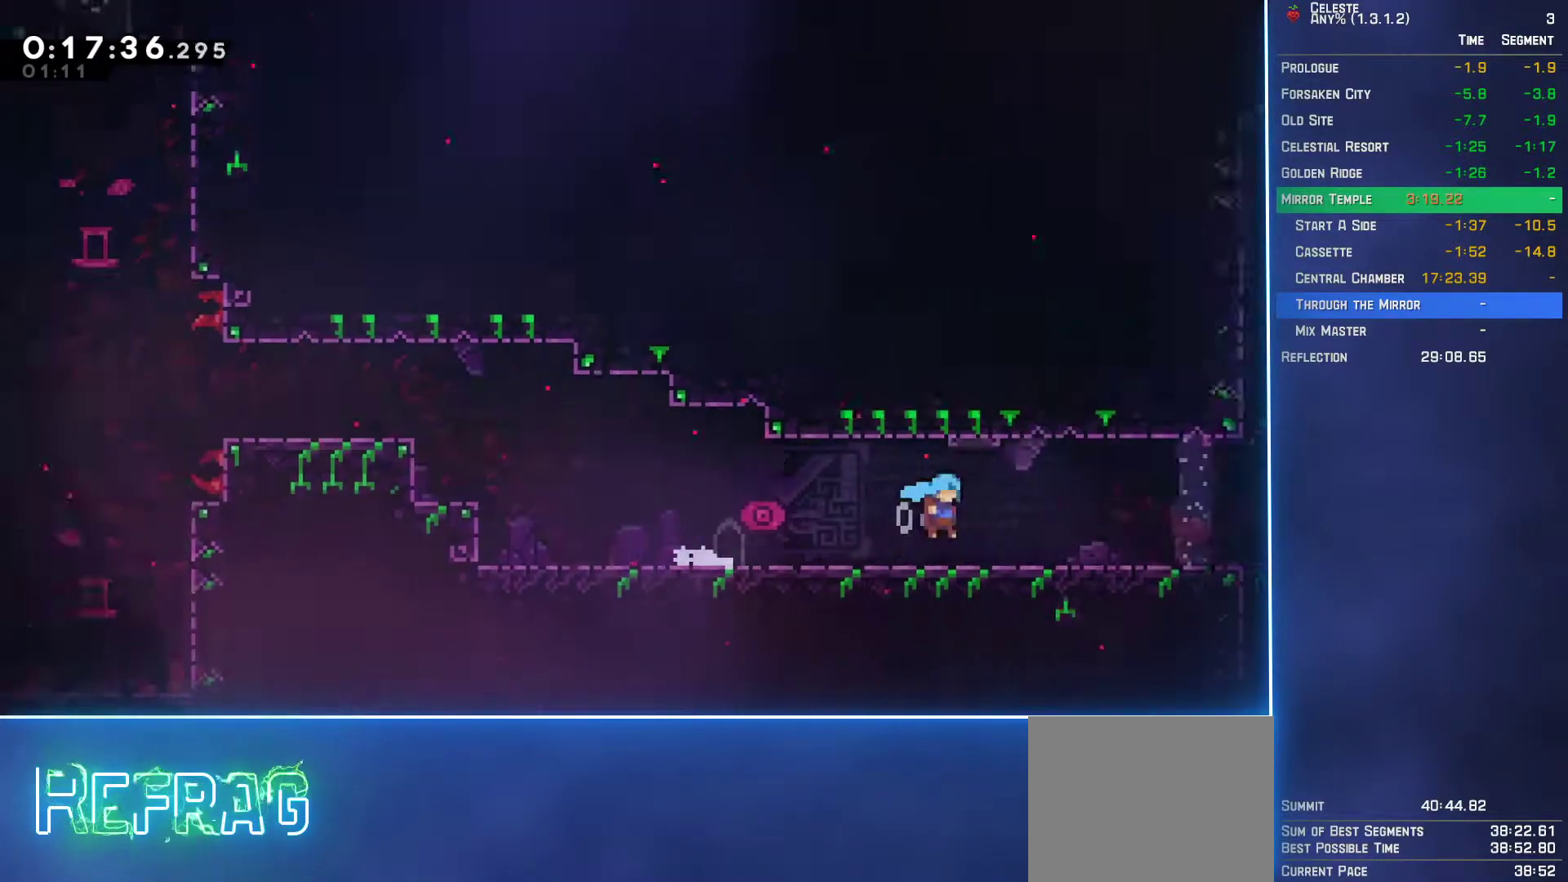
{"buttons": ["DPAD_RIGHT"], "left_stick": "center", "events": [[33, "DPAD_DOWN", "up"]]}